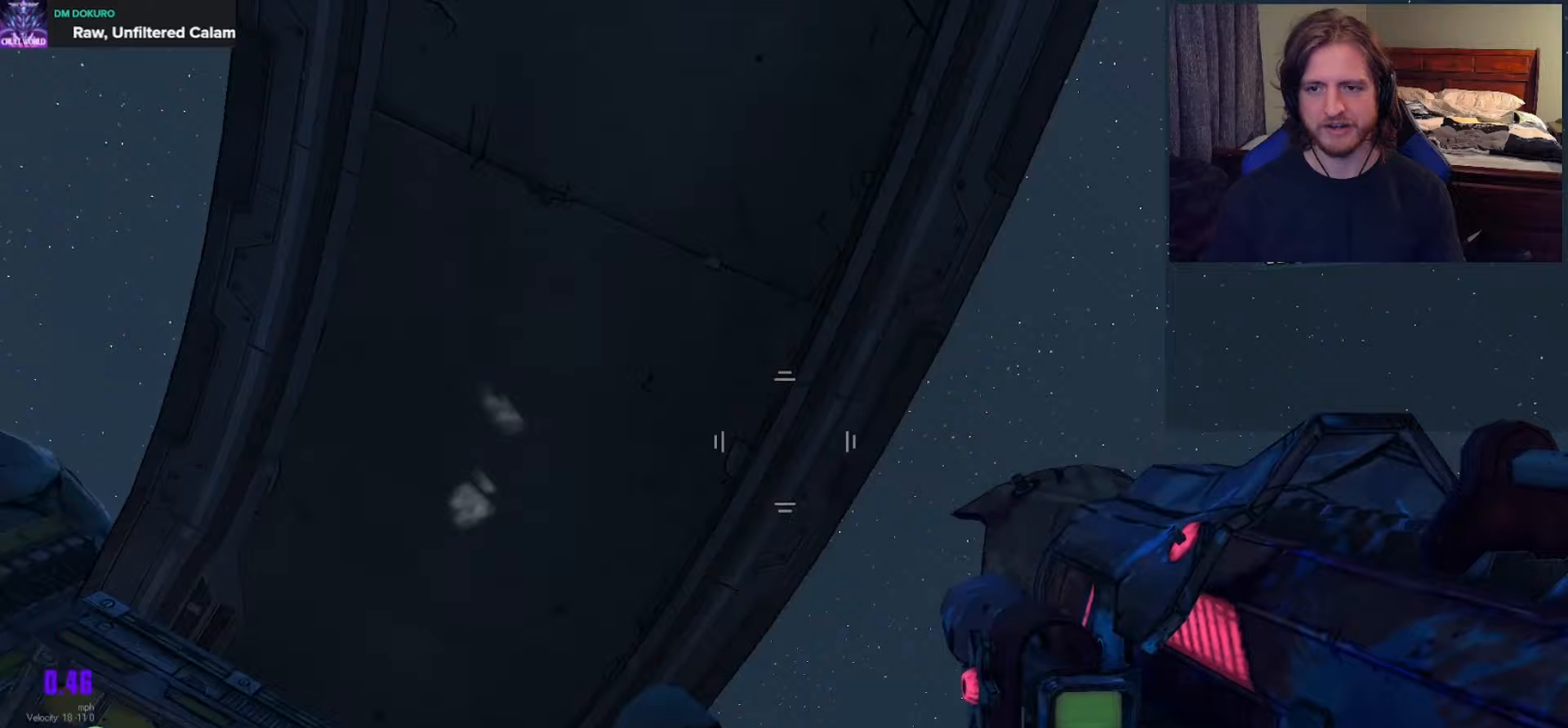
Gameplay with a controller (Xbox layout); each line is a JSON object with the inputs held at the frame after it. "events" lists button and stick changes between this image and that frame as [ms after this image, input, new state], when the widget could be followed in between.
{"buttons": [], "left_stick": "center", "right_stick": "center", "events": [[233, "right_stick", "center"]]}
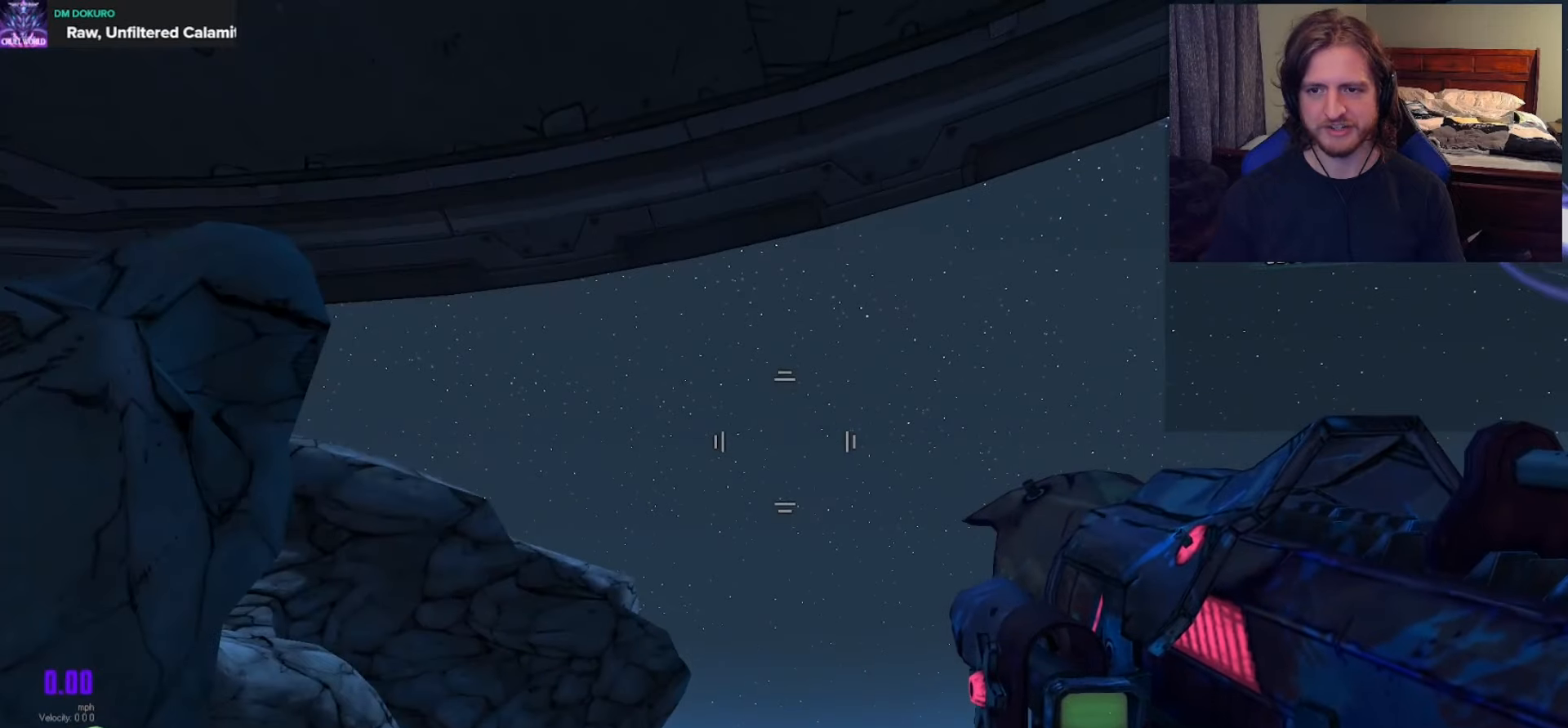
{"buttons": [], "left_stick": "center", "right_stick": "center", "events": [[67, "right_stick", "up-right"], [150, "right_stick", "right"], [433, "right_stick", "center"]]}
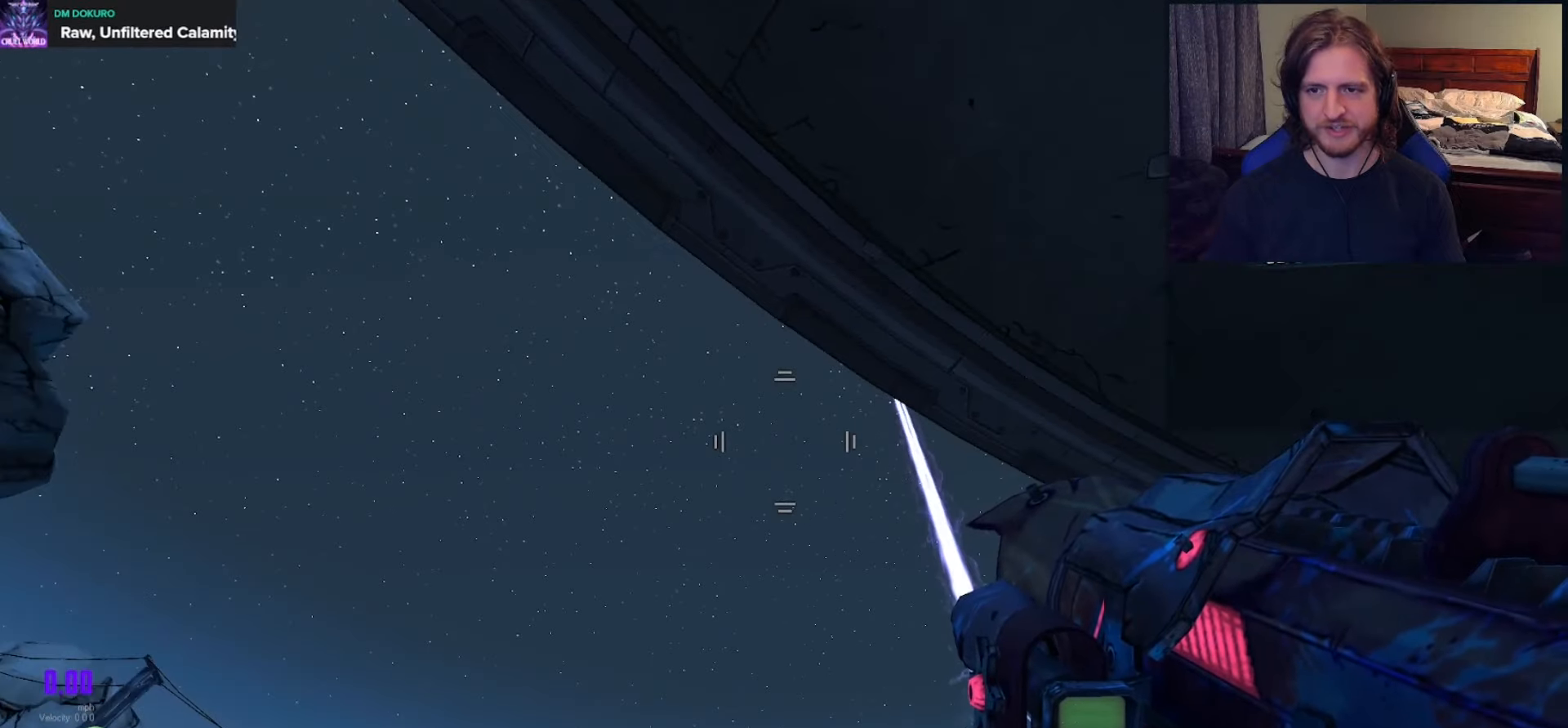
{"buttons": [], "left_stick": "center", "right_stick": "down-right", "events": [[233, "right_stick", "down-right"]]}
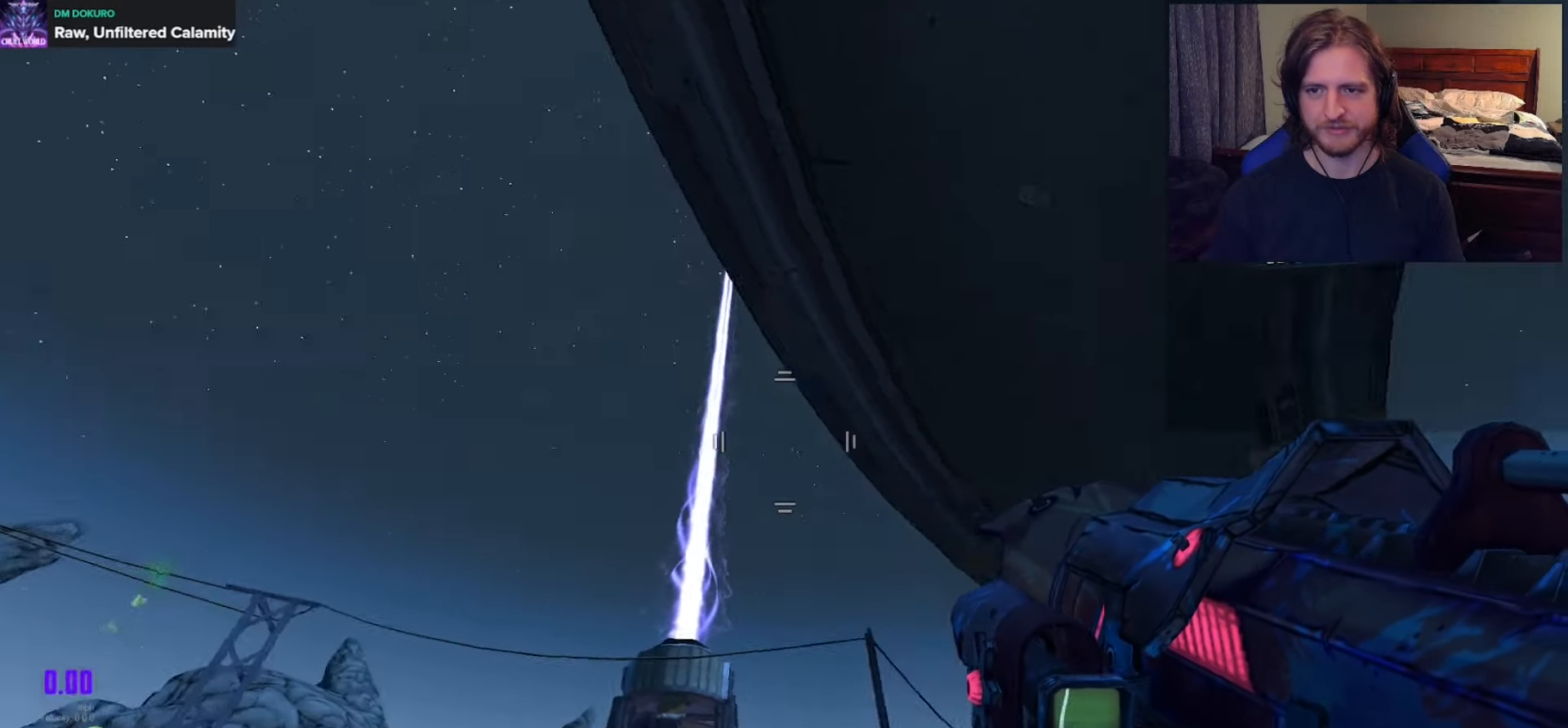
{"buttons": [], "left_stick": "center", "right_stick": "down-left", "events": [[100, "right_stick", "center"], [217, "right_stick", "left"], [433, "right_stick", "down-left"]]}
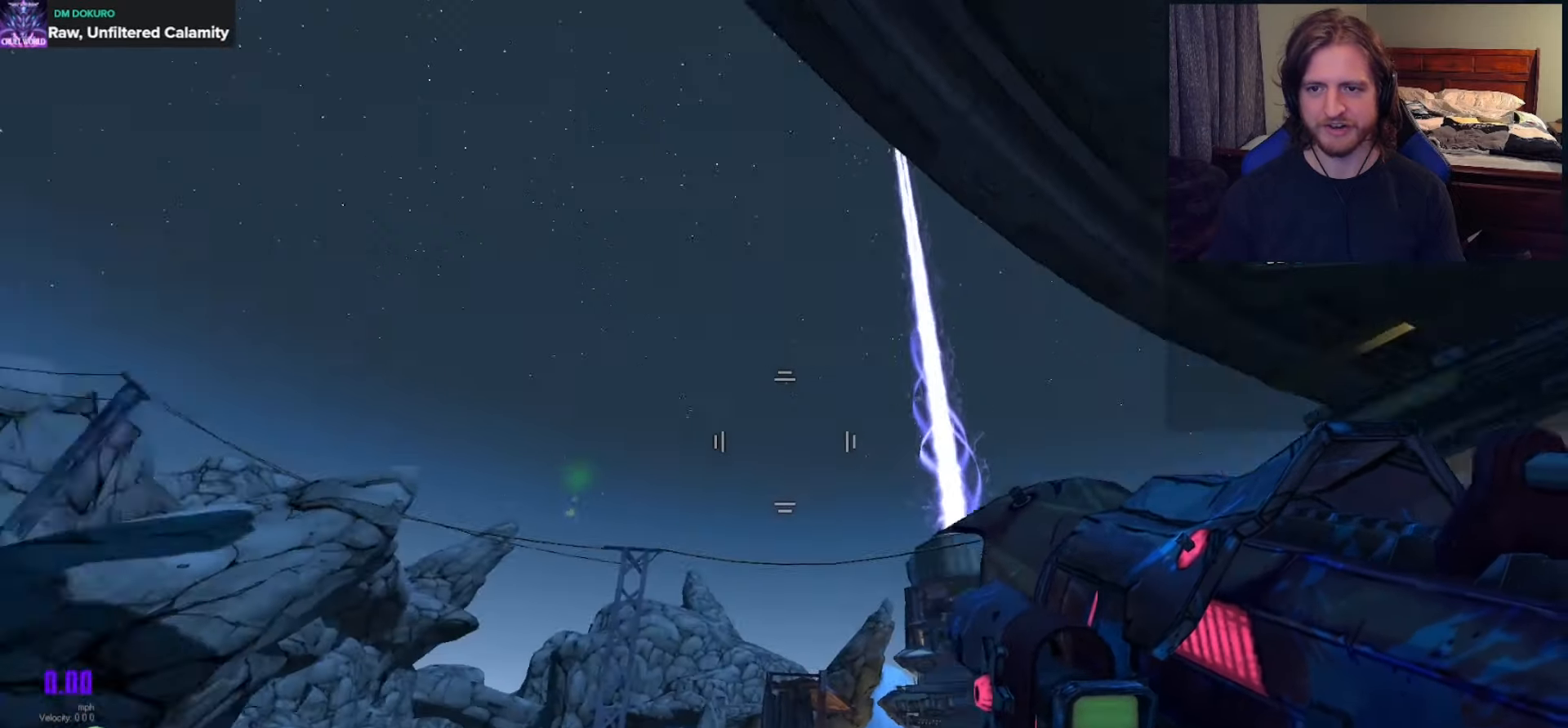
{"buttons": [], "left_stick": "center", "right_stick": "up", "events": [[100, "right_stick", "center"], [200, "right_stick", "up"]]}
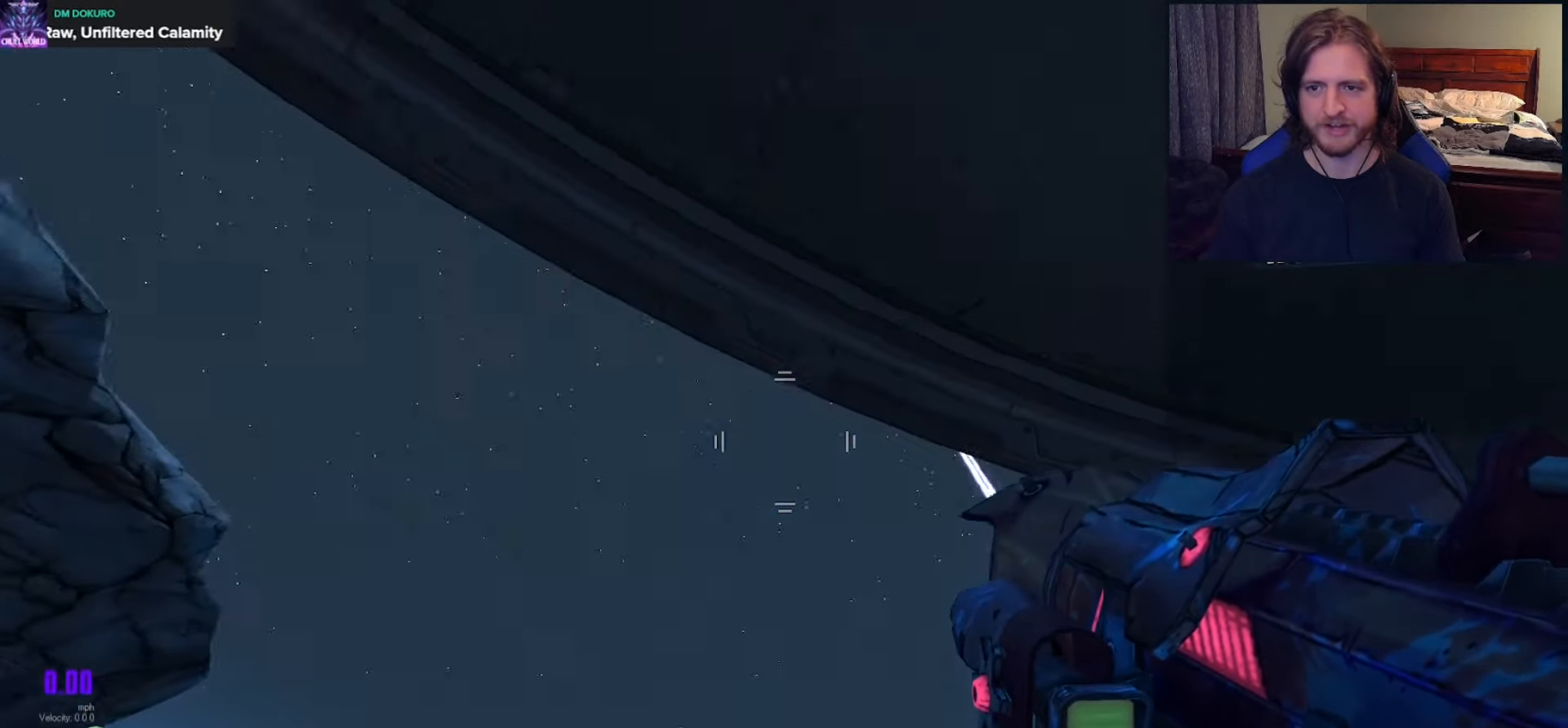
{"buttons": [], "left_stick": "center", "right_stick": "down", "events": [[117, "right_stick", "center"], [200, "right_stick", "down"]]}
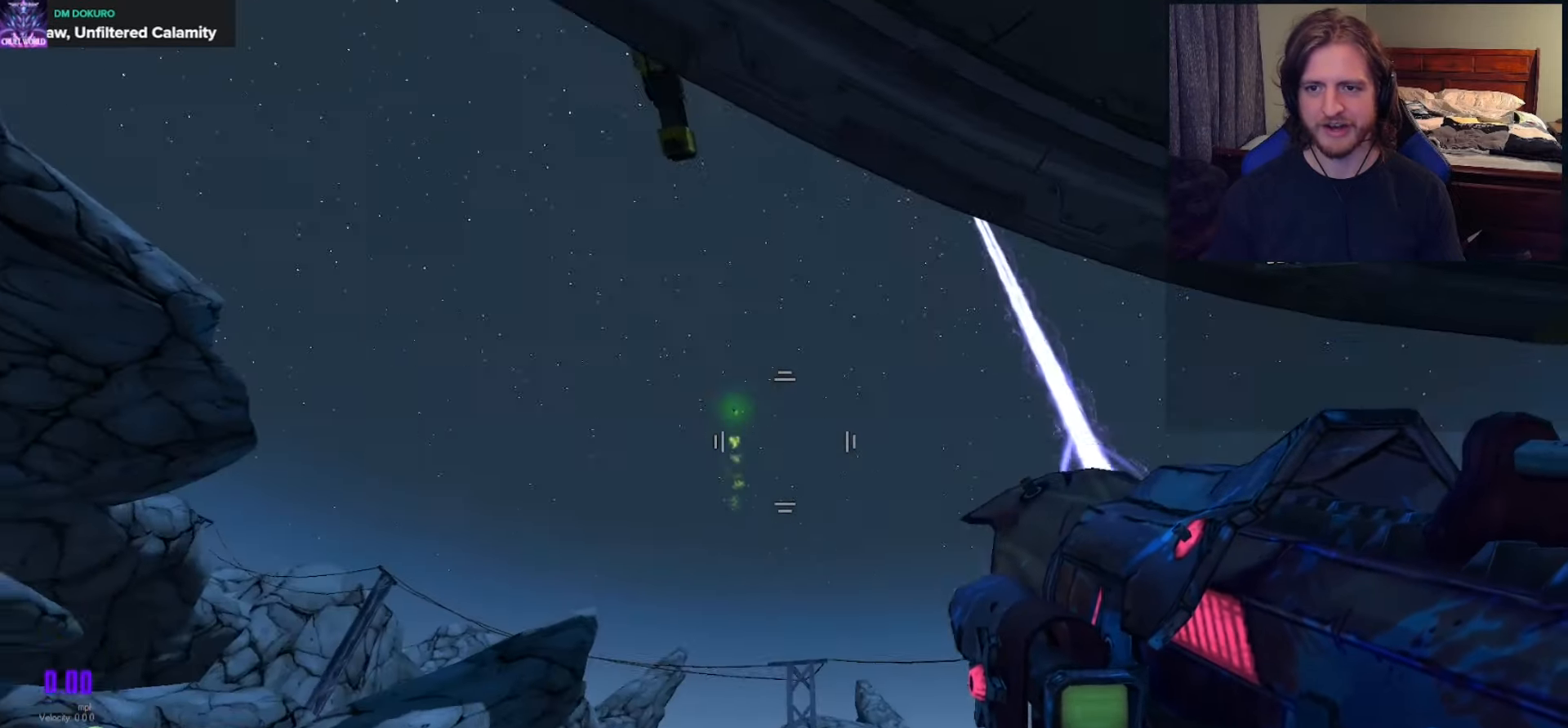
{"buttons": [], "left_stick": "center", "right_stick": "center", "events": [[83, "right_stick", "center"], [350, "right_stick", "down"], [483, "right_stick", "center"]]}
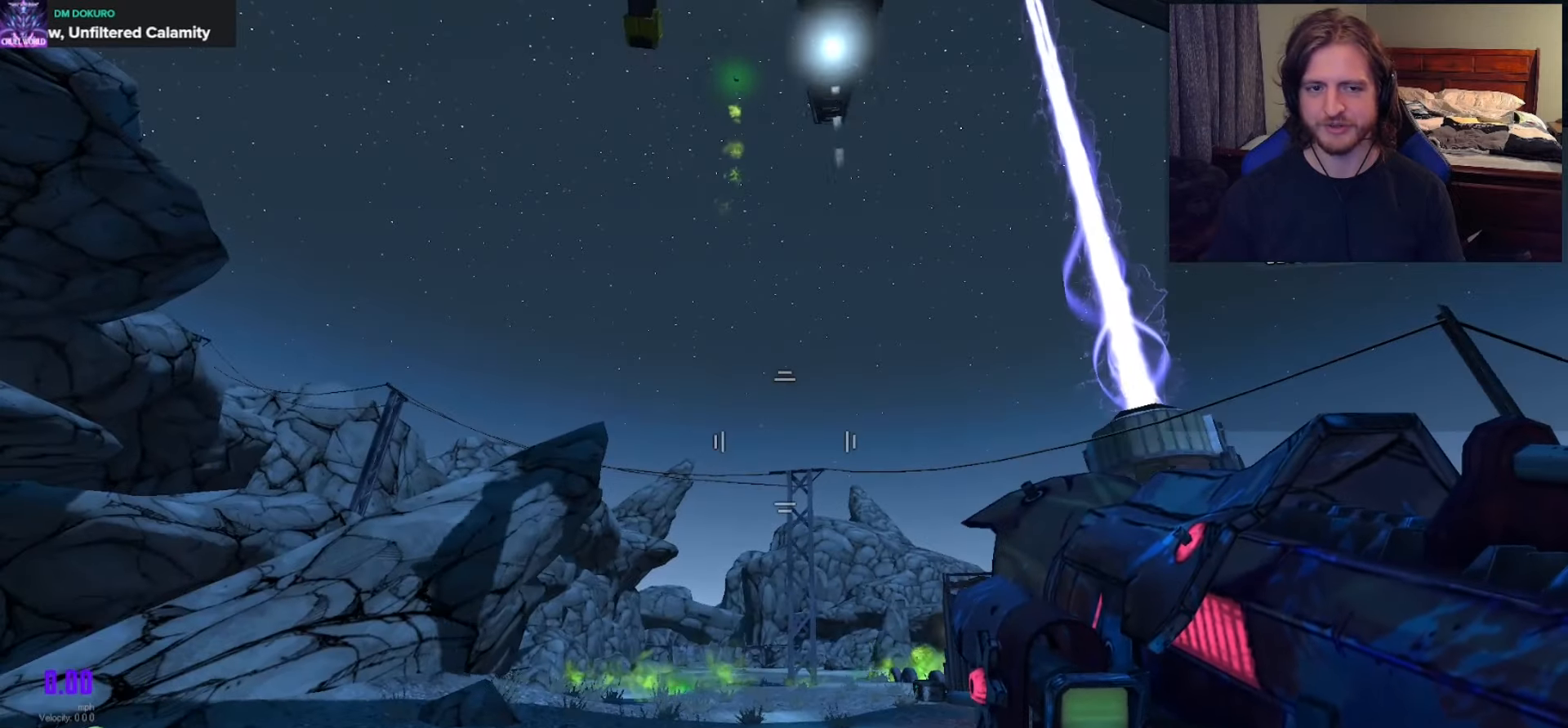
{"buttons": [], "left_stick": "up", "right_stick": "center", "events": [[33, "left_stick", "up"], [150, "right_stick", "down"], [217, "left_stick", "left"], [250, "right_stick", "center"], [300, "left_stick", "center"], [483, "left_stick", "up"]]}
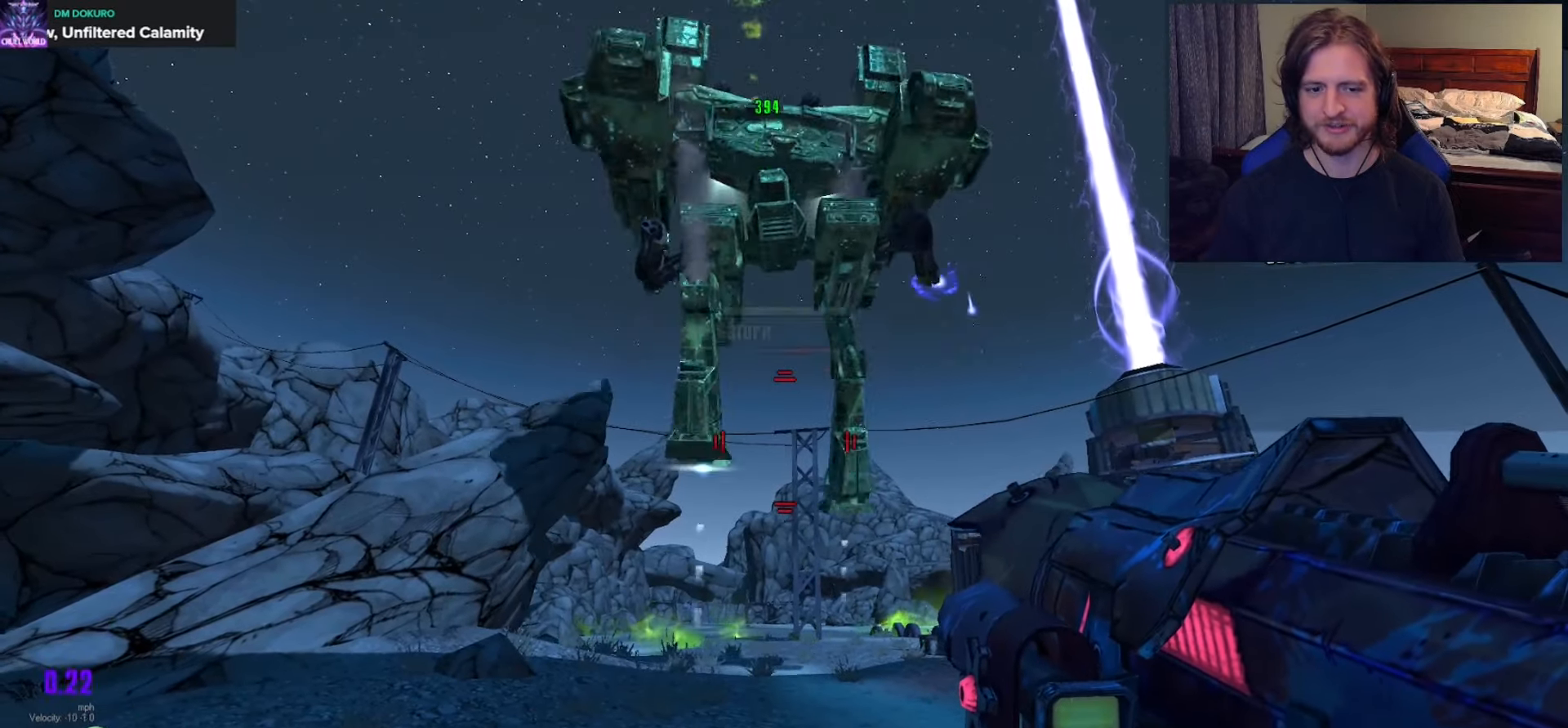
{"buttons": [], "left_stick": "up", "right_stick": "center", "events": [[133, "left_stick", "up-left"], [283, "left_stick", "up"]]}
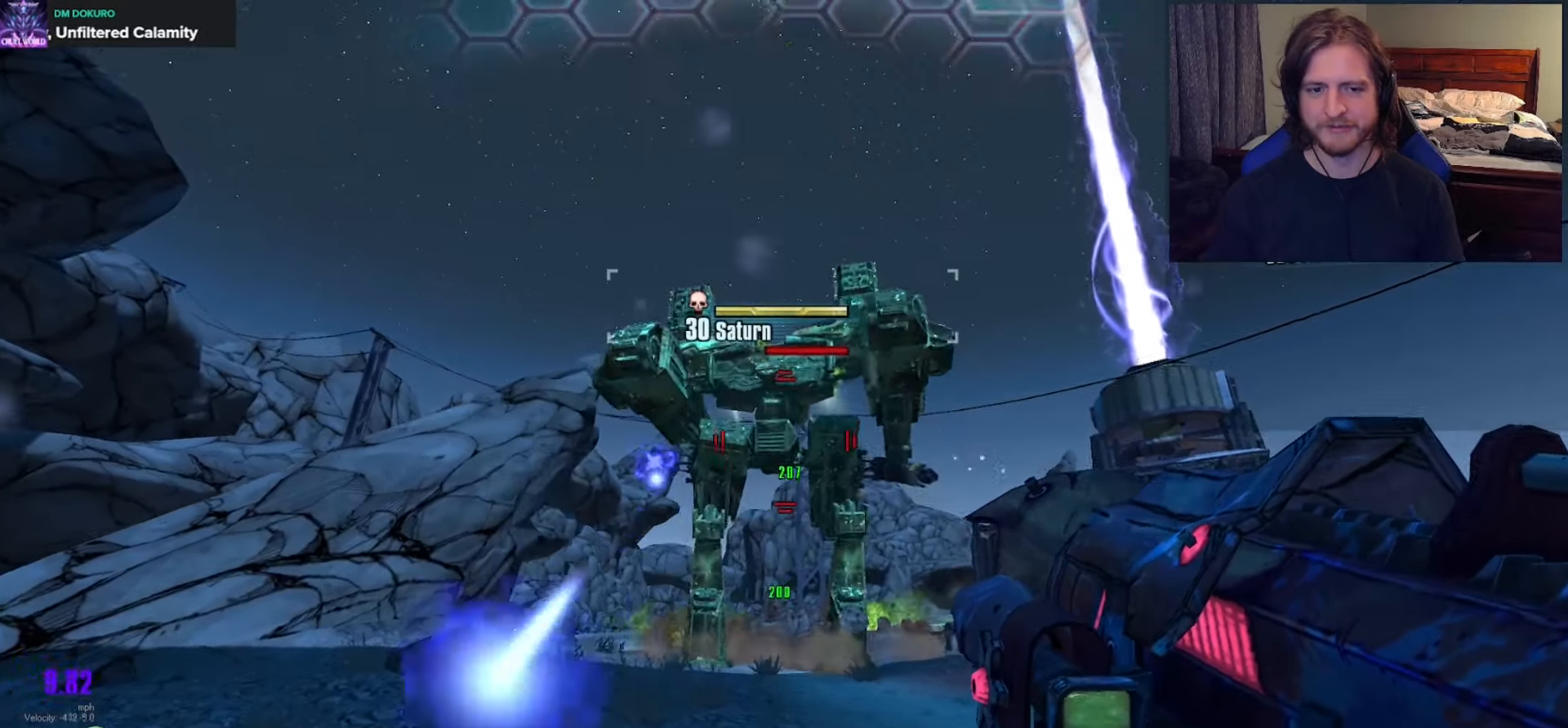
{"buttons": ["R2"], "left_stick": "up", "right_stick": "center", "events": [[17, "R2", "down"], [67, "X", "down"], [117, "DPAD_UP", "down"], [200, "DPAD_RIGHT", "down"], [200, "DPAD_UP", "up"], [200, "R2", "up"], [200, "X", "up"], [250, "DPAD_RIGHT", "up"], [283, "R2", "down"], [300, "X", "down"], [333, "DPAD_UP", "down"], [417, "DPAD_RIGHT", "down"], [417, "DPAD_UP", "up"], [417, "R2", "up"], [417, "X", "up"], [483, "DPAD_RIGHT", "up"], [500, "R2", "down"]]}
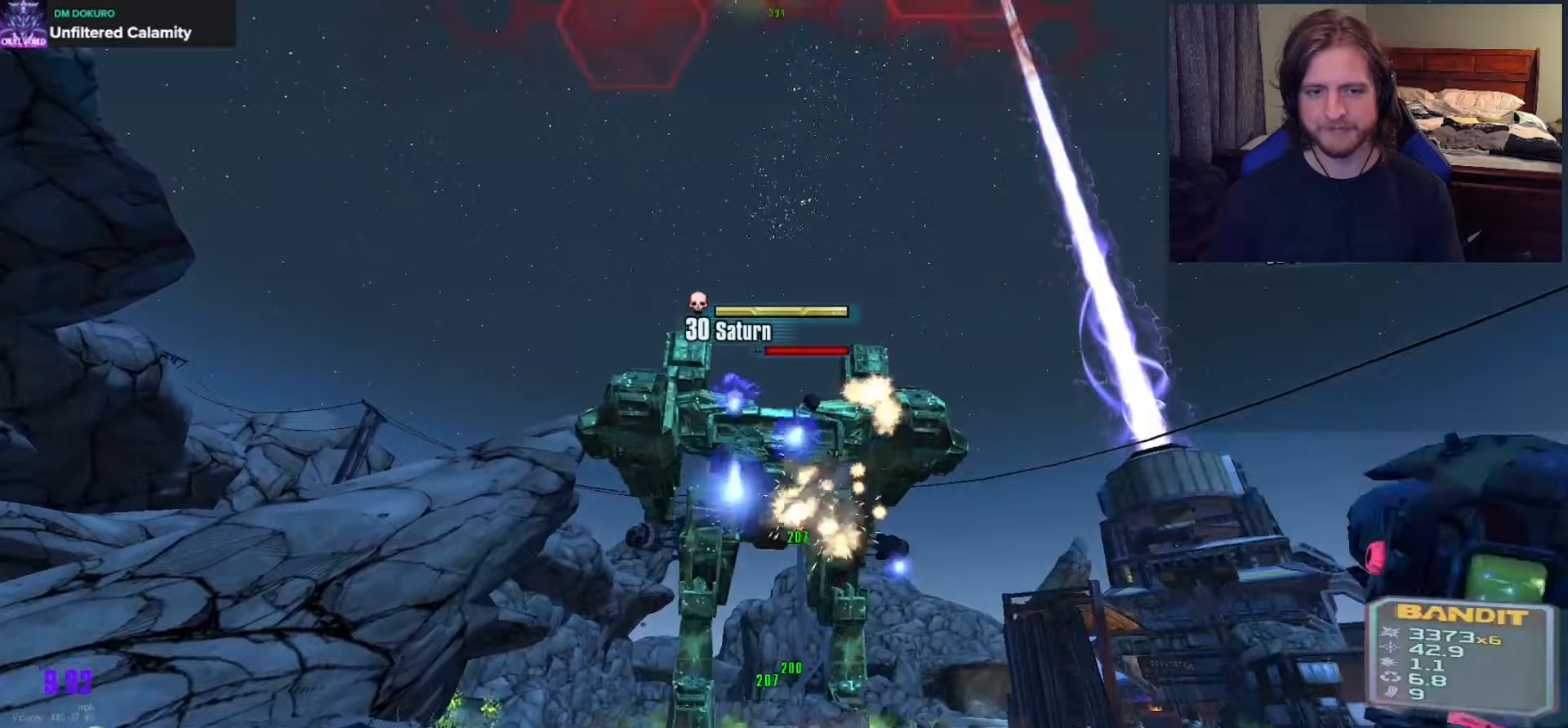
{"buttons": ["X", "R2"], "left_stick": "up", "right_stick": "center"}
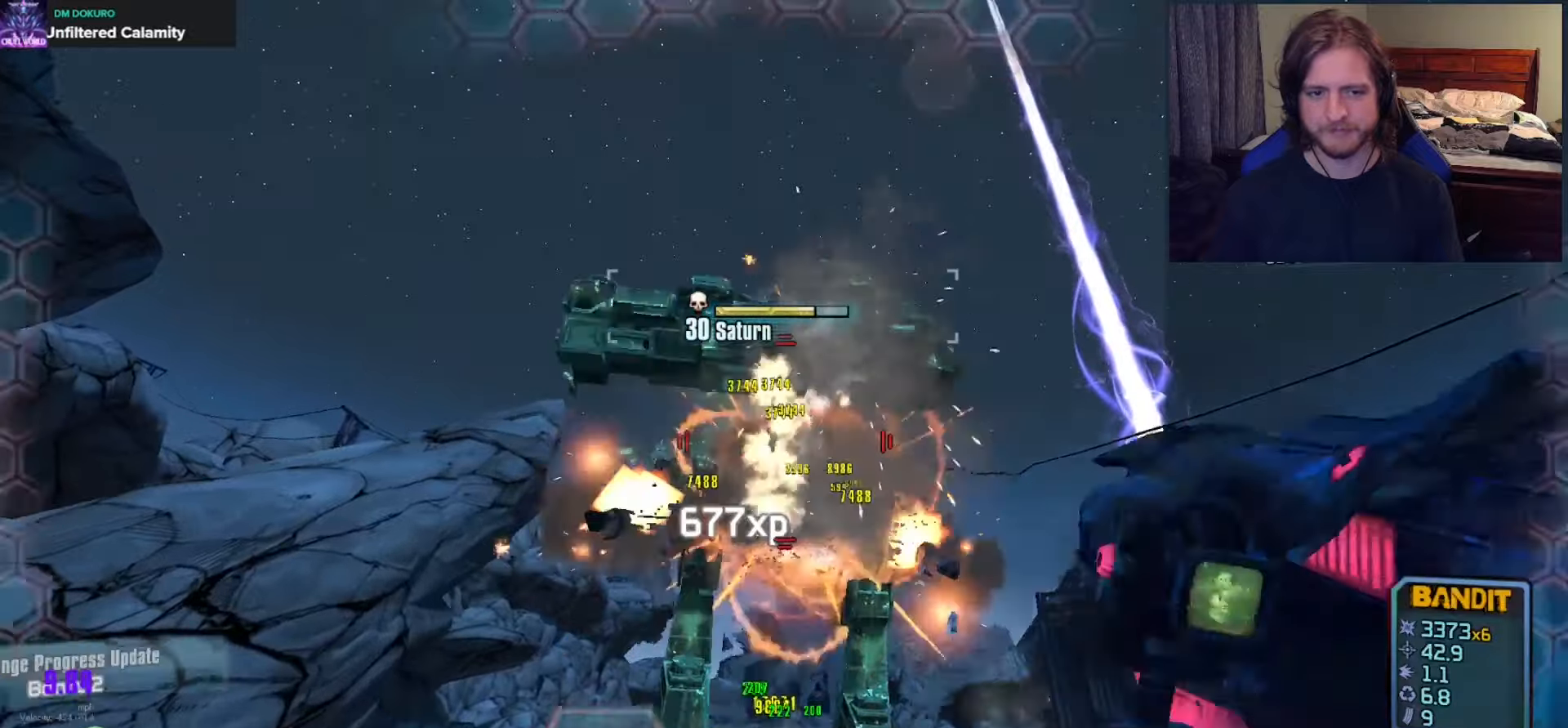
{"buttons": ["DPAD_RIGHT"], "left_stick": "up", "right_stick": "center", "events": [[17, "DPAD_UP", "down"], [50, "DPAD_RIGHT", "down"], [83, "X", "up"], [100, "R2", "up"], [133, "DPAD_RIGHT", "up"], [150, "DPAD_UP", "up"], [167, "R2", "down"], [183, "X", "down"], [200, "DPAD_UP", "down"], [283, "DPAD_RIGHT", "down"], [300, "DPAD_UP", "up"], [300, "R2", "up"], [300, "X", "up"], [350, "DPAD_RIGHT", "up"], [383, "R2", "down"], [383, "X", "down"], [417, "DPAD_UP", "down"], [450, "DPAD_RIGHT", "down"], [467, "DPAD_UP", "up"], [467, "X", "up"], [500, "R2", "up"]]}
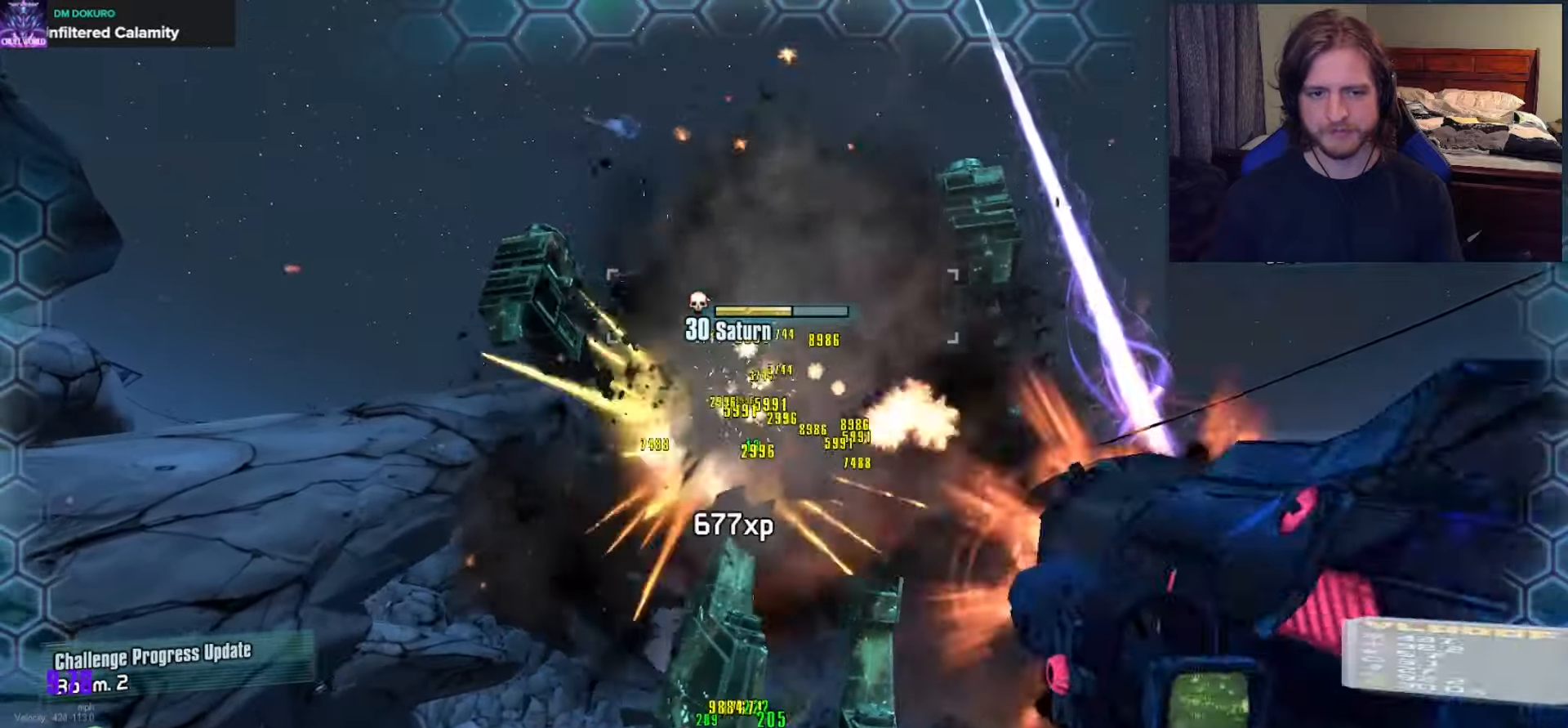
{"buttons": ["X", "R2", "DPAD_UP"], "left_stick": "center", "right_stick": "center", "events": [[33, "DPAD_RIGHT", "up"], [33, "left_stick", "center"], [50, "R2", "down"], [67, "X", "down"], [117, "DPAD_UP", "down"], [183, "DPAD_RIGHT", "down"], [183, "X", "up"], [200, "DPAD_UP", "up"], [200, "R2", "up"], [250, "DPAD_RIGHT", "up"], [283, "R2", "down"], [283, "X", "down"], [333, "DPAD_UP", "down"], [367, "X", "up"], [400, "R2", "up"], [417, "DPAD_RIGHT", "down"], [433, "DPAD_UP", "up"], [450, "DPAD_RIGHT", "up"], [450, "R2", "down"], [467, "X", "down"], [500, "DPAD_UP", "down"]]}
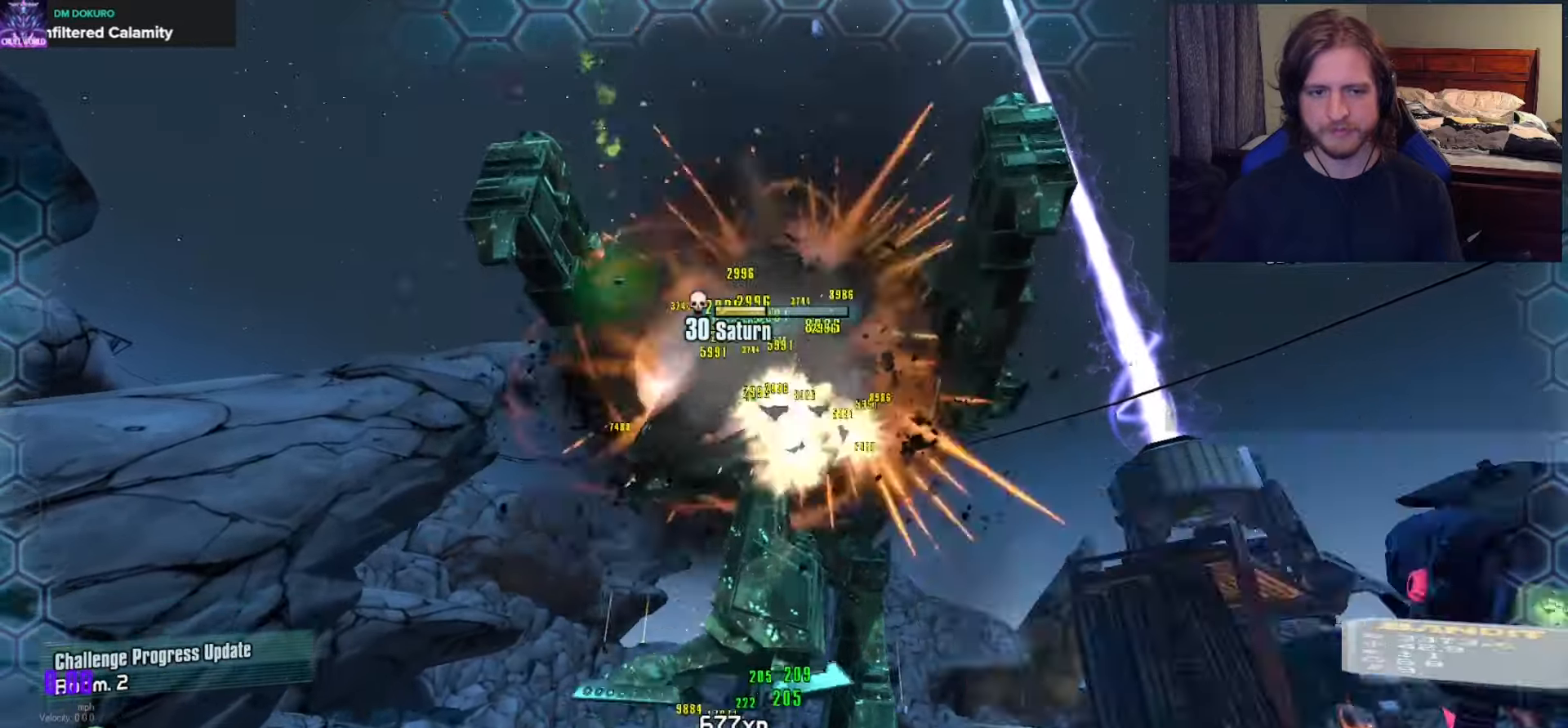
{"buttons": [], "left_stick": "down-left", "right_stick": "center", "events": [[67, "DPAD_RIGHT", "down"], [67, "X", "up"], [83, "DPAD_UP", "up"], [100, "R2", "up"], [150, "DPAD_RIGHT", "up"], [150, "X", "down"], [267, "X", "up"], [467, "left_stick", "down-left"]]}
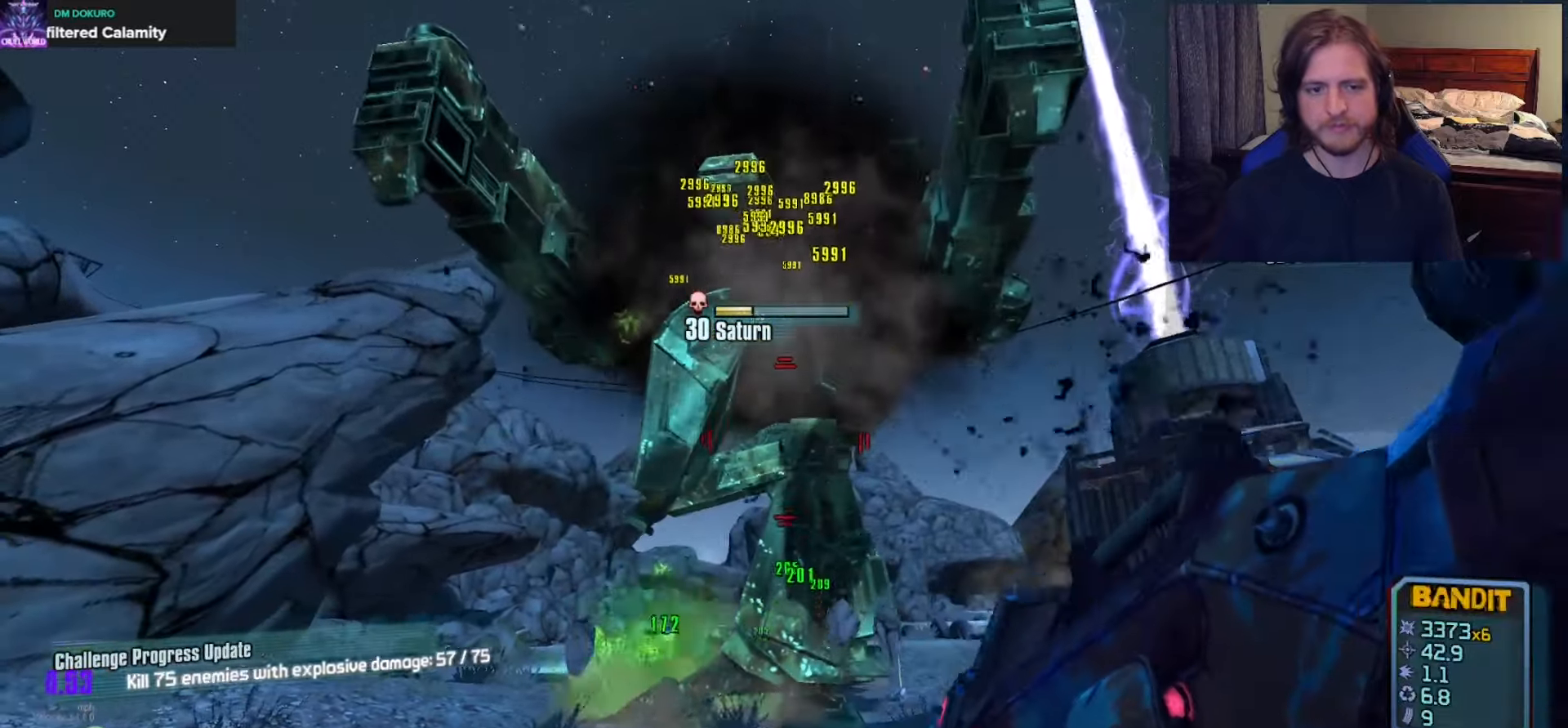
{"buttons": [], "left_stick": "down", "right_stick": "center", "events": [[333, "left_stick", "center"], [450, "left_stick", "down"]]}
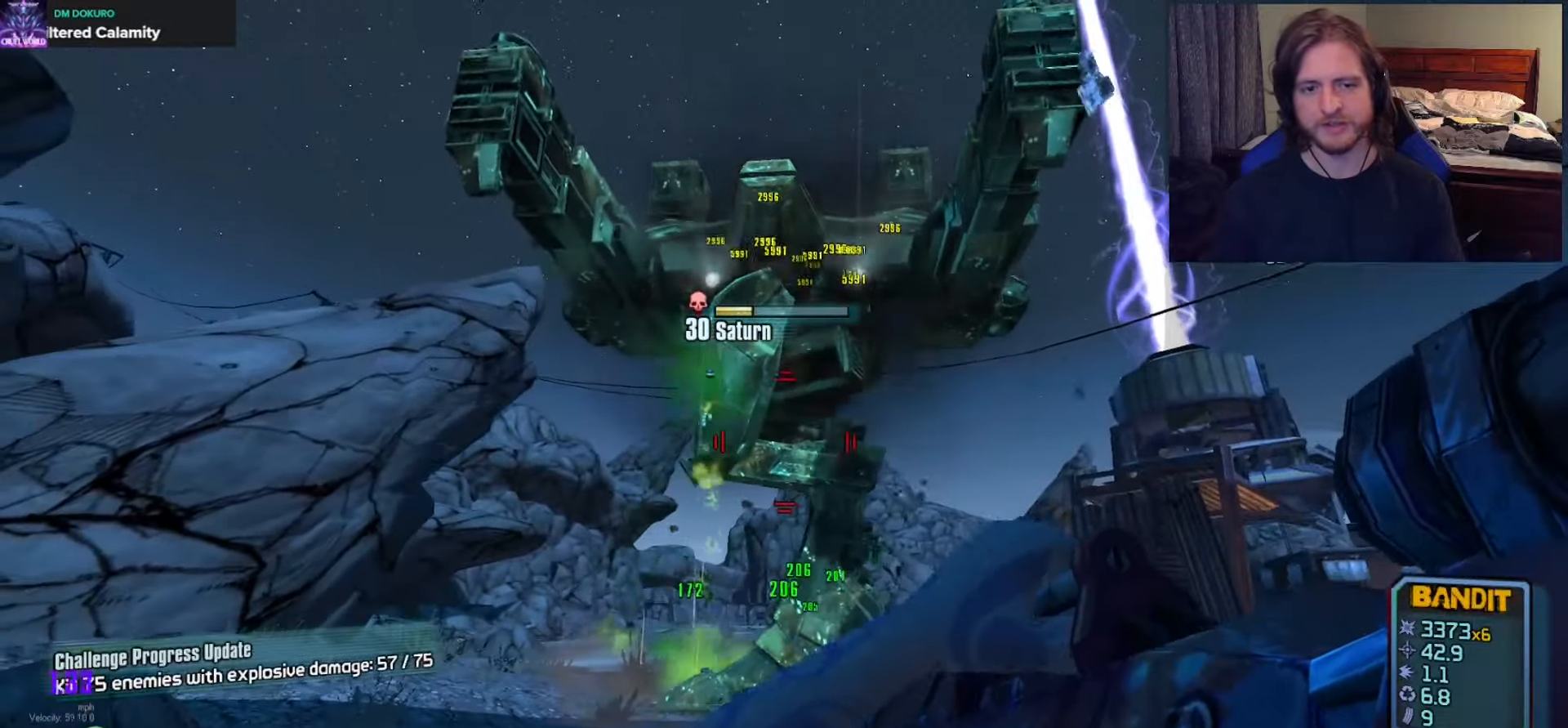
{"buttons": [], "left_stick": "down-left", "right_stick": "center", "events": [[83, "right_stick", "up-left"], [200, "right_stick", "center"], [217, "left_stick", "down-left"]]}
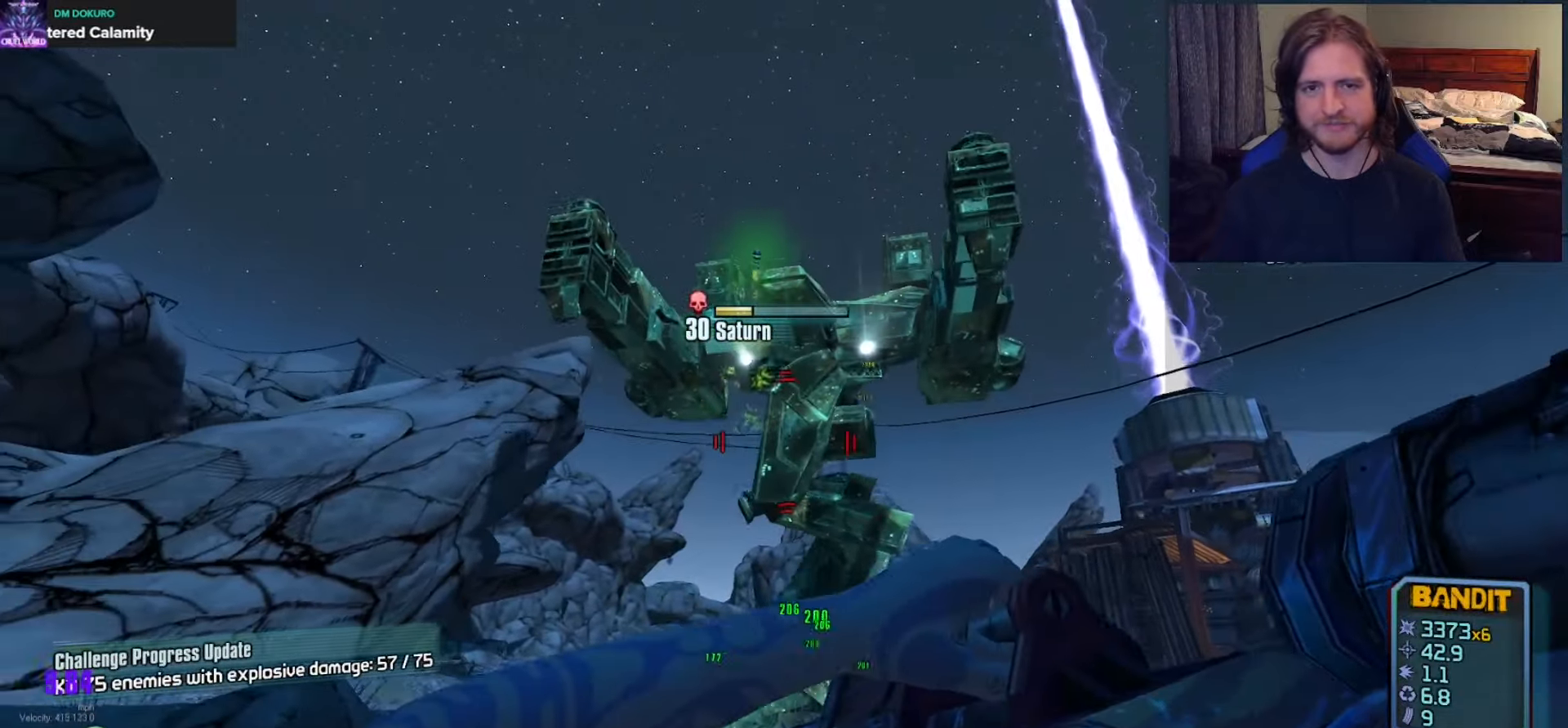
{"buttons": [], "left_stick": "up-left", "right_stick": "right", "events": [[83, "left_stick", "left"], [300, "left_stick", "up-left"], [417, "right_stick", "right"]]}
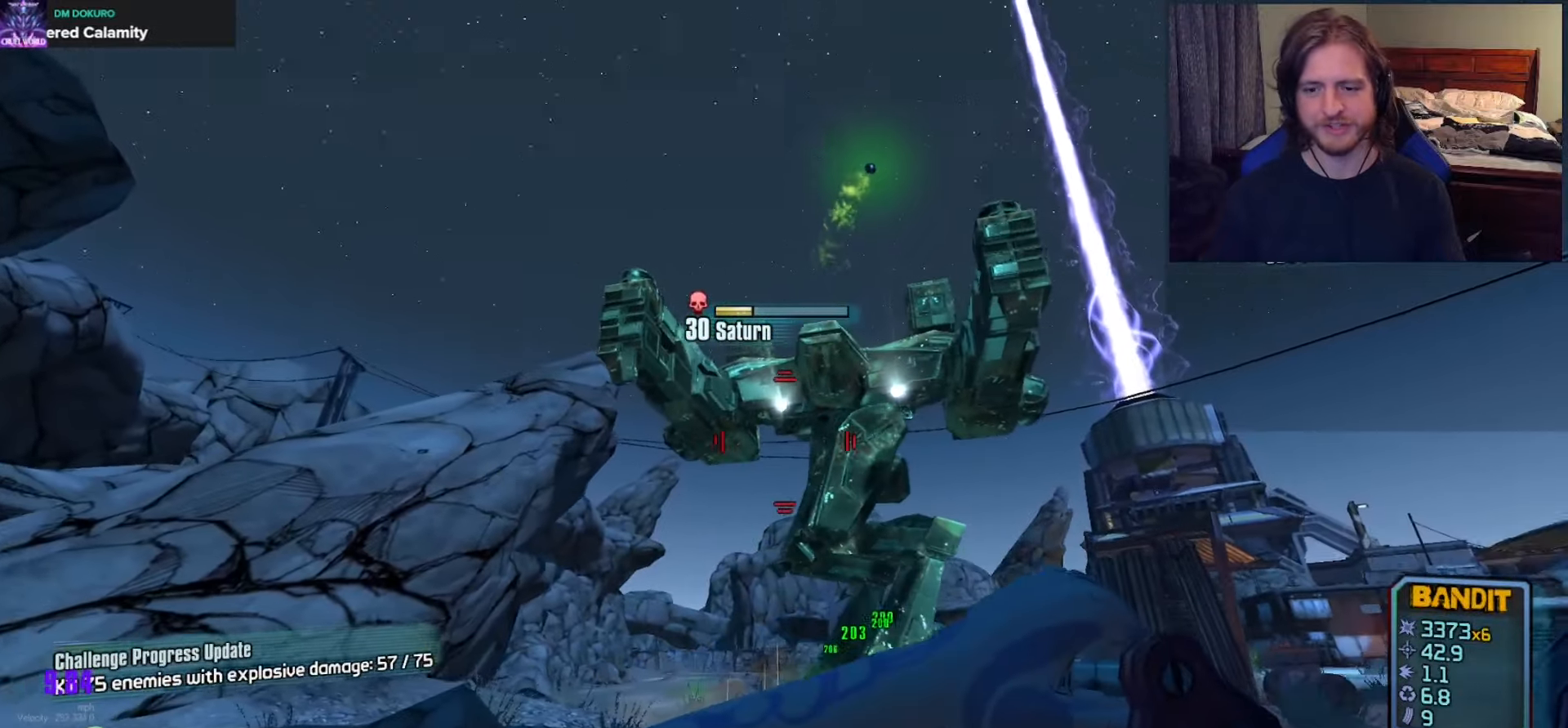
{"buttons": [], "left_stick": "down-left", "right_stick": "center", "events": [[67, "left_stick", "left"], [167, "left_stick", "down-left"], [233, "right_stick", "center"]]}
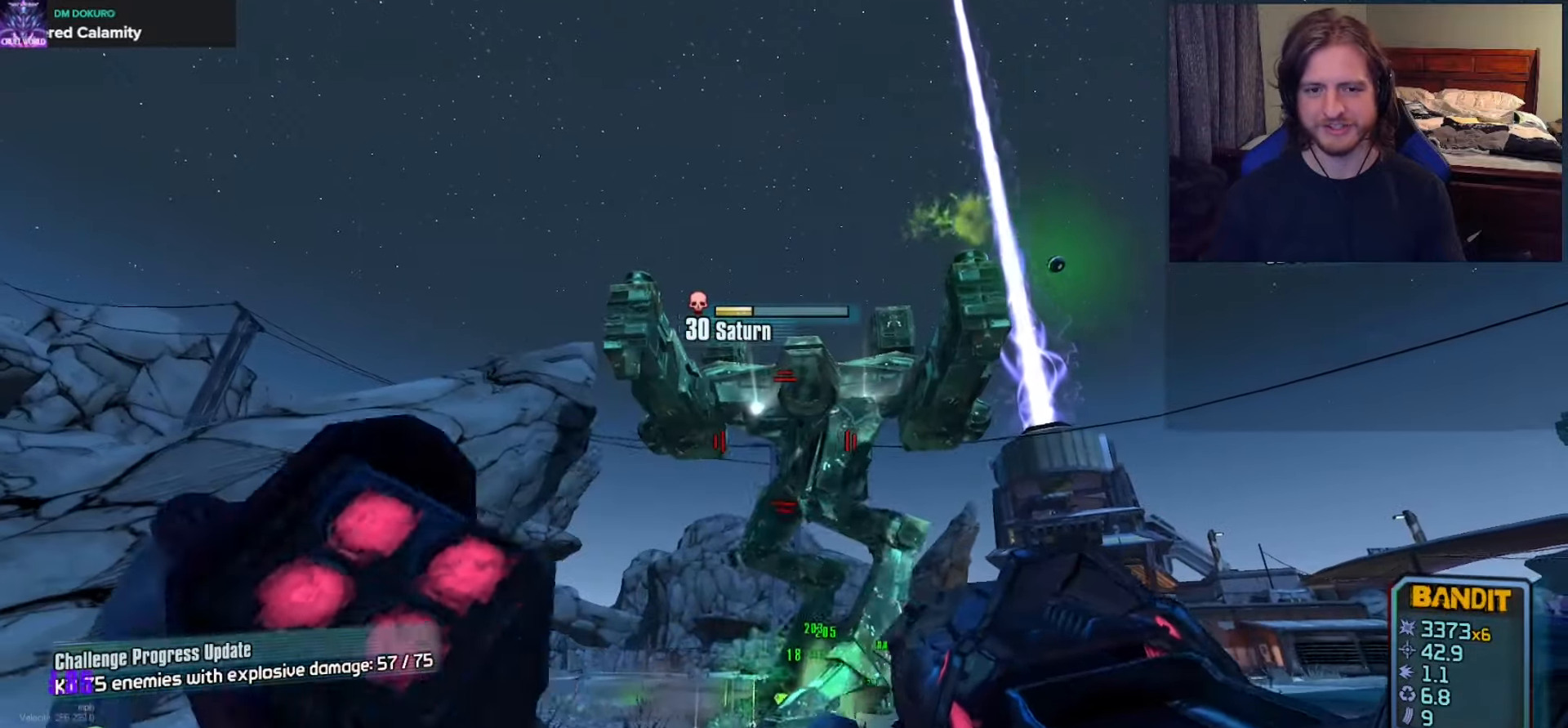
{"buttons": [], "left_stick": "down-left", "right_stick": "right", "events": [[117, "left_stick", "up-left"], [150, "right_stick", "right"], [317, "right_stick", "center"], [350, "left_stick", "down-left"], [467, "right_stick", "right"]]}
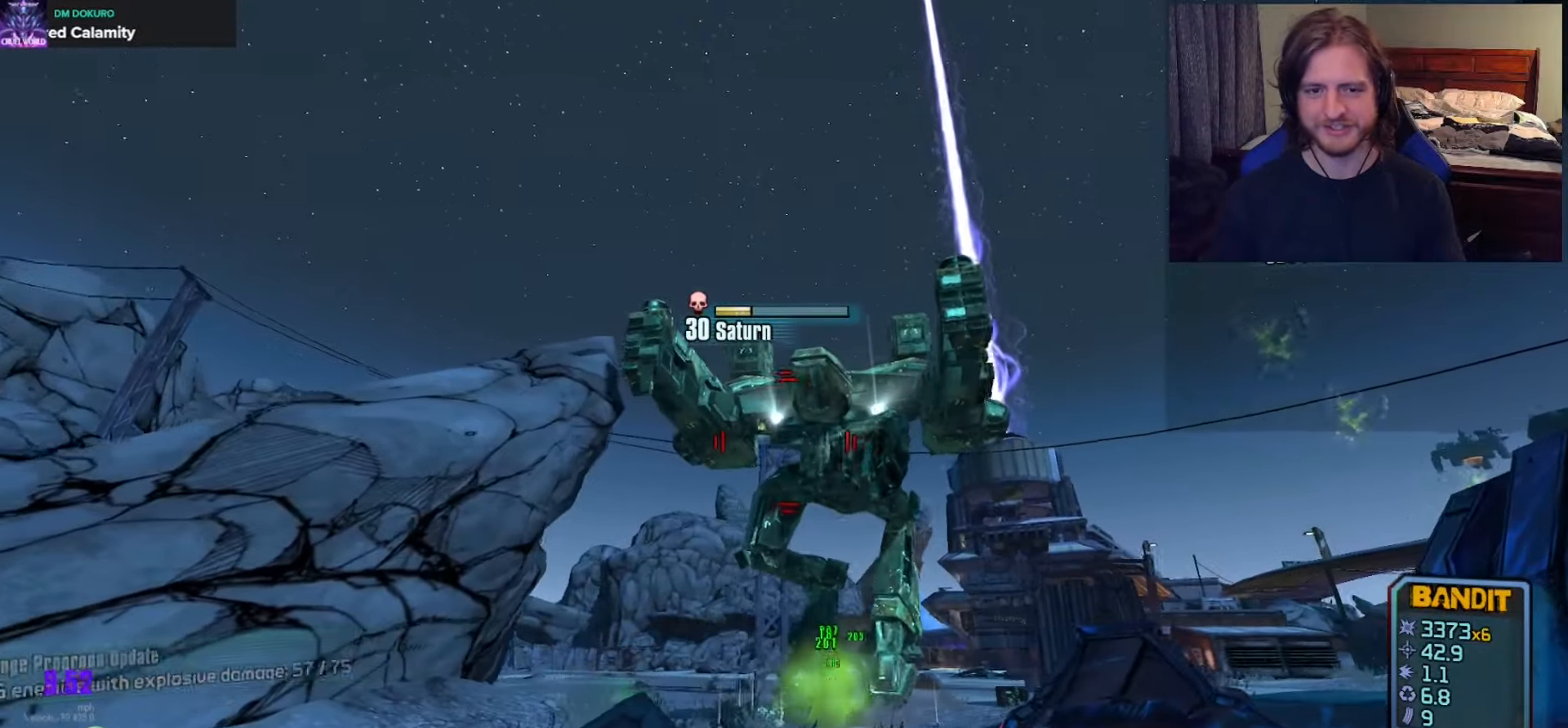
{"buttons": [], "left_stick": "up-right", "right_stick": "center", "events": [[117, "left_stick", "up-left"], [250, "left_stick", "up"], [367, "left_stick", "up-right"], [467, "right_stick", "center"]]}
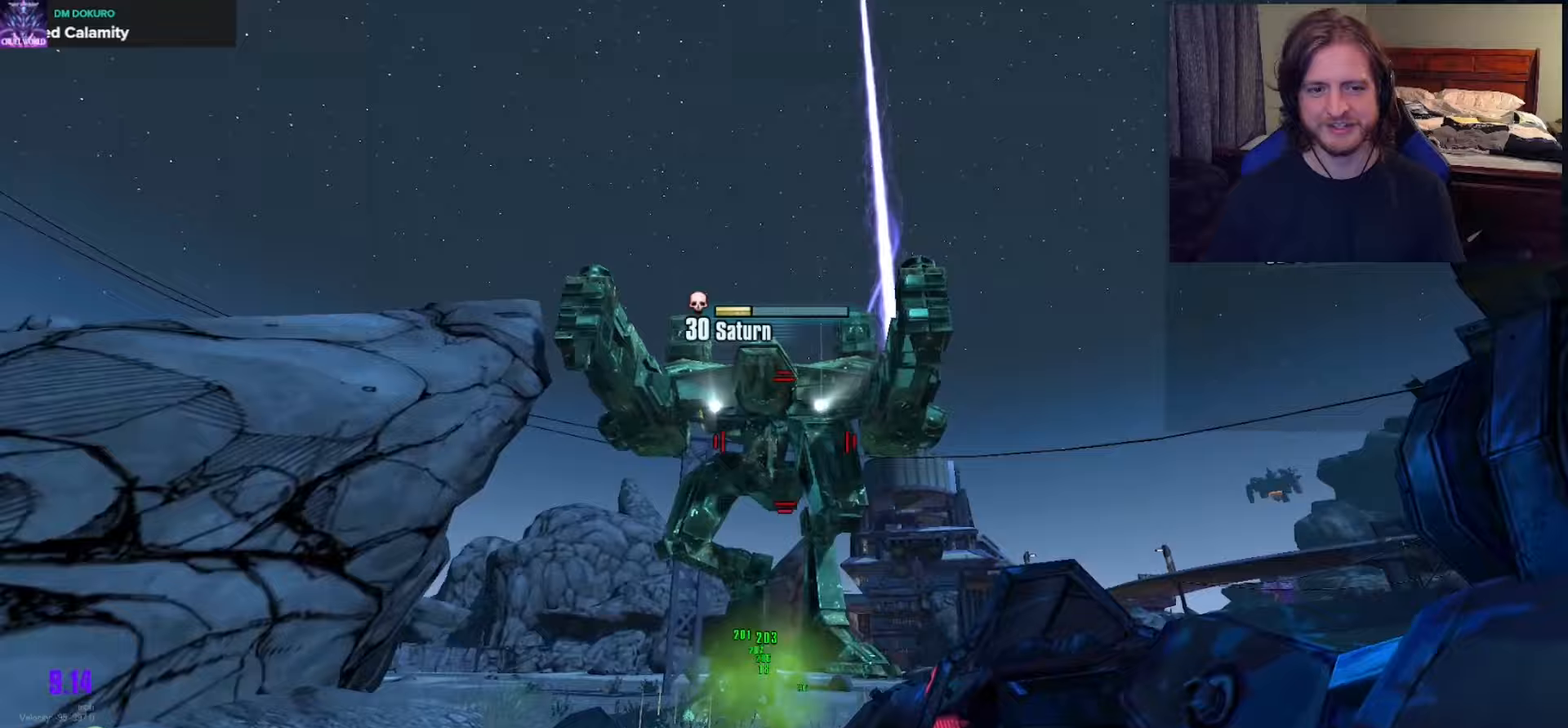
{"buttons": [], "left_stick": "left", "right_stick": "center", "events": [[150, "left_stick", "down-right"], [217, "left_stick", "down"], [350, "left_stick", "left"]]}
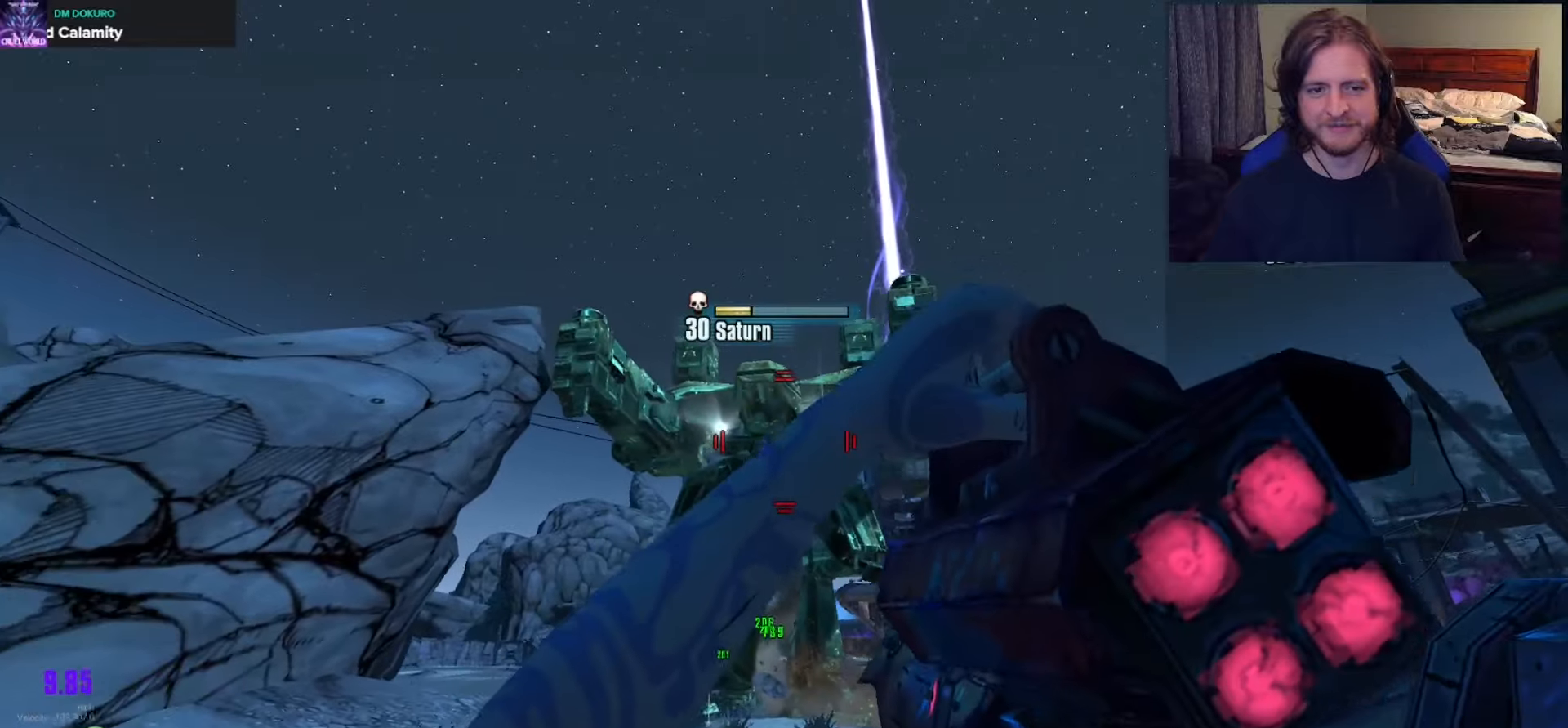
{"buttons": [], "left_stick": "up", "right_stick": "center", "events": [[100, "left_stick", "down-left"], [317, "right_stick", "right"], [350, "left_stick", "up-left"], [433, "right_stick", "center"], [467, "left_stick", "up"]]}
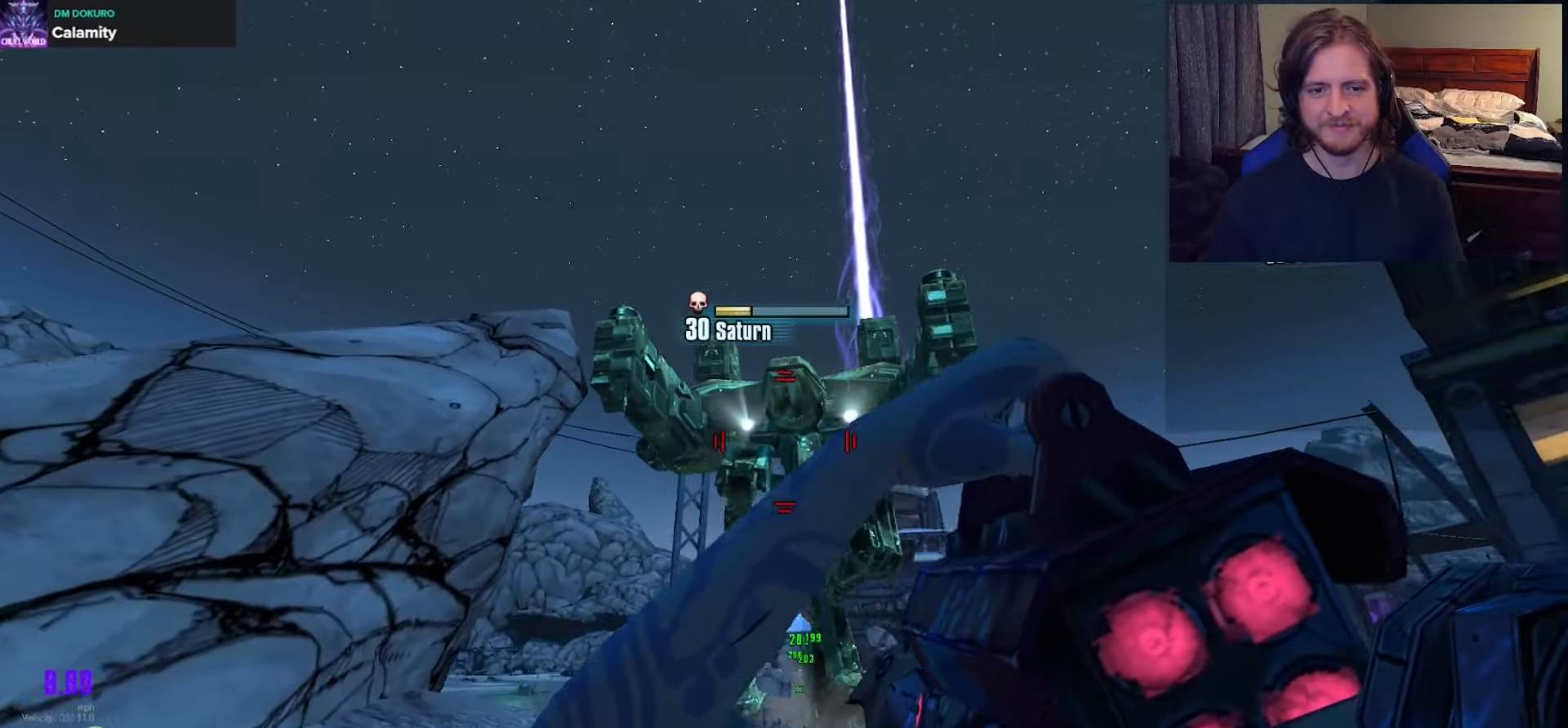
{"buttons": ["X", "R2", "DPAD_UP"], "left_stick": "up", "right_stick": "center", "events": [[200, "left_stick", "up-right"], [400, "R2", "down"], [400, "left_stick", "up"], [467, "X", "down"], [500, "DPAD_UP", "down"]]}
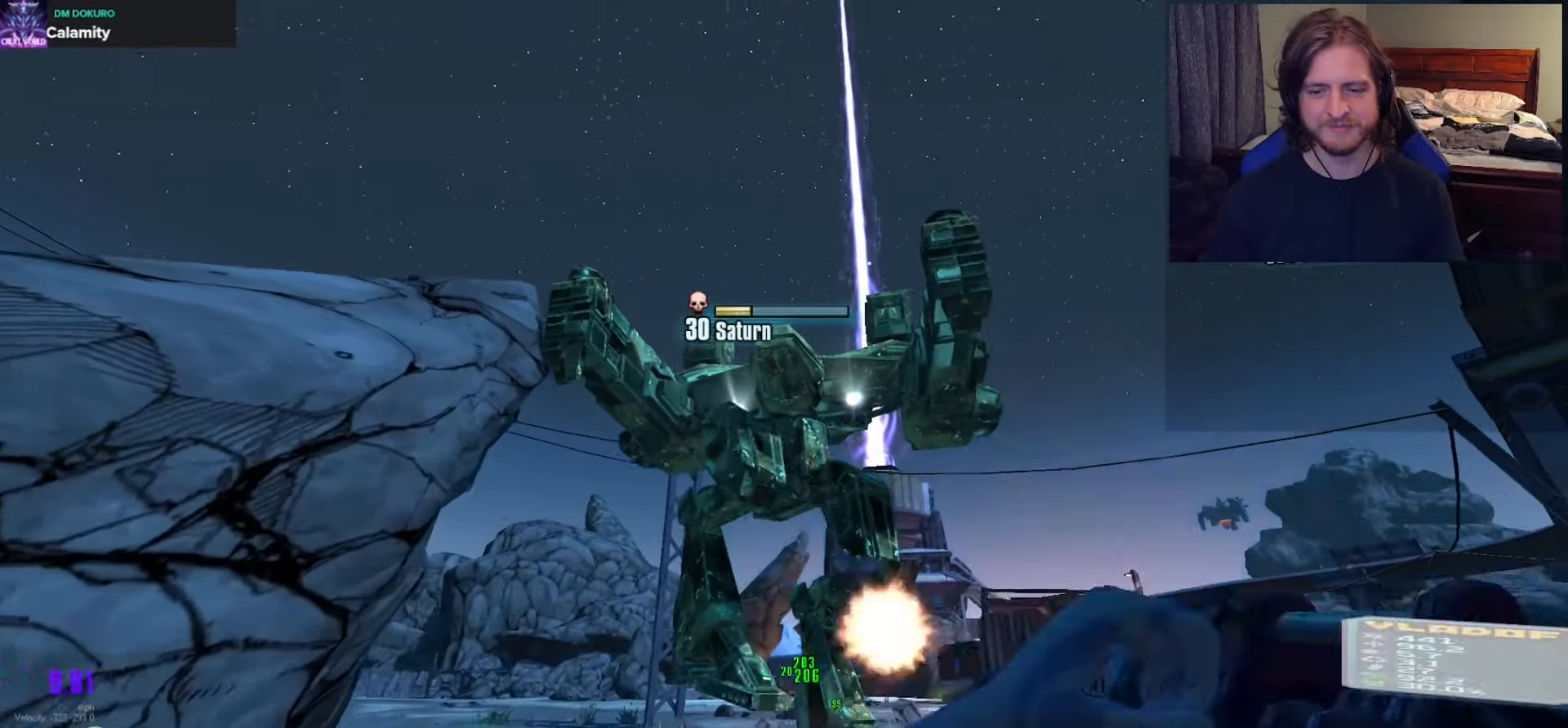
{"buttons": ["X", "R2", "DPAD_UP"], "left_stick": "center", "right_stick": "center", "events": [[83, "DPAD_RIGHT", "down"], [100, "R2", "up"], [100, "X", "up"], [100, "left_stick", "center"], [133, "DPAD_RIGHT", "up"], [150, "DPAD_UP", "up"], [200, "R2", "down"], [217, "X", "down"], [233, "DPAD_UP", "down"], [300, "DPAD_RIGHT", "down"], [317, "DPAD_UP", "up"], [367, "DPAD_RIGHT", "up"], [367, "R2", "up"], [367, "X", "up"], [433, "R2", "down"], [450, "DPAD_UP", "down"], [450, "X", "down"]]}
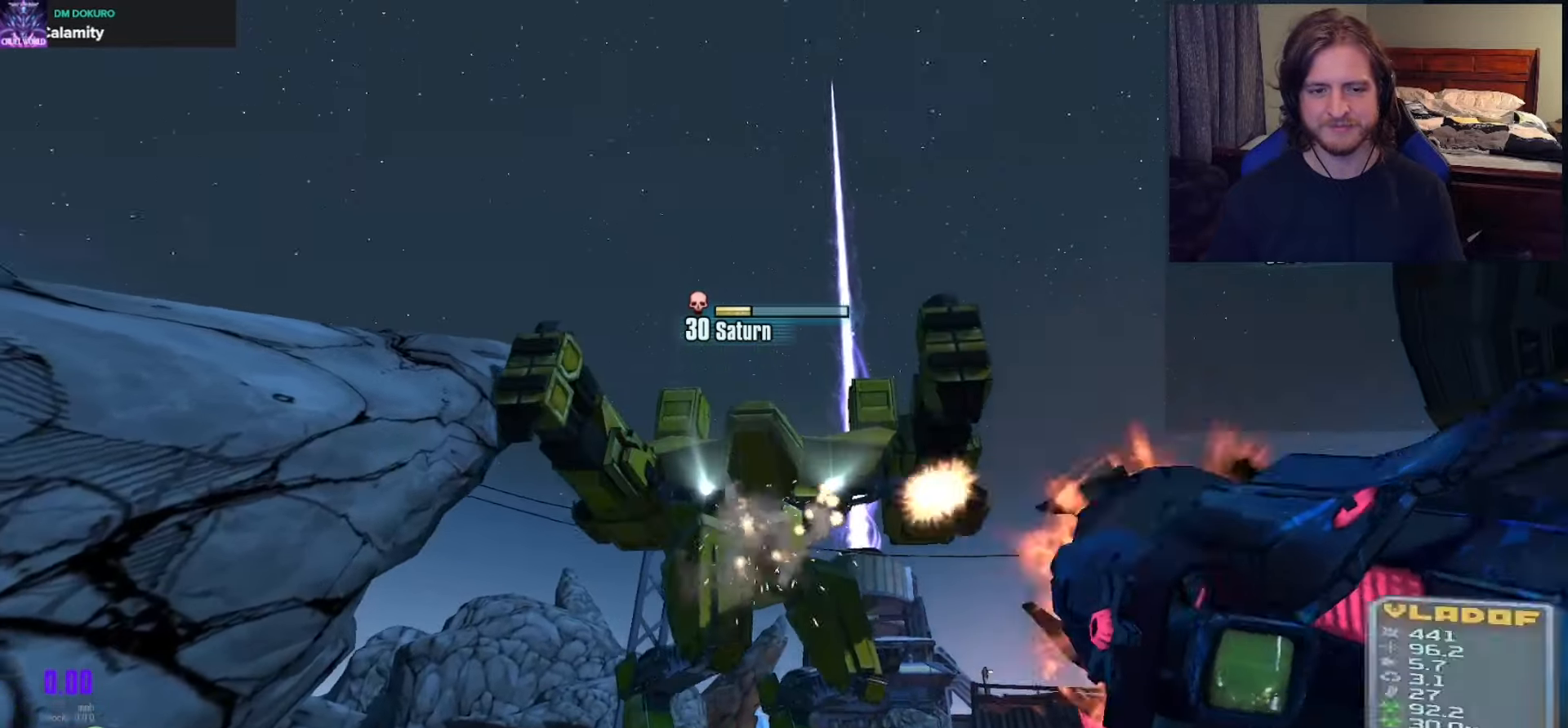
{"buttons": ["DPAD_RIGHT"], "left_stick": "center", "right_stick": "center", "events": [[17, "DPAD_RIGHT", "down"], [33, "DPAD_UP", "up"], [67, "X", "up"], [83, "DPAD_RIGHT", "up"], [83, "R2", "up"], [150, "R2", "down"], [167, "DPAD_UP", "down"], [167, "X", "down"], [233, "DPAD_RIGHT", "down"], [283, "DPAD_UP", "up"], [283, "R2", "up"], [283, "X", "up"], [300, "DPAD_RIGHT", "up"], [367, "DPAD_UP", "down"], [367, "X", "down"], [383, "R2", "down"], [433, "DPAD_RIGHT", "down"], [450, "DPAD_UP", "up"], [483, "X", "up"], [500, "R2", "up"]]}
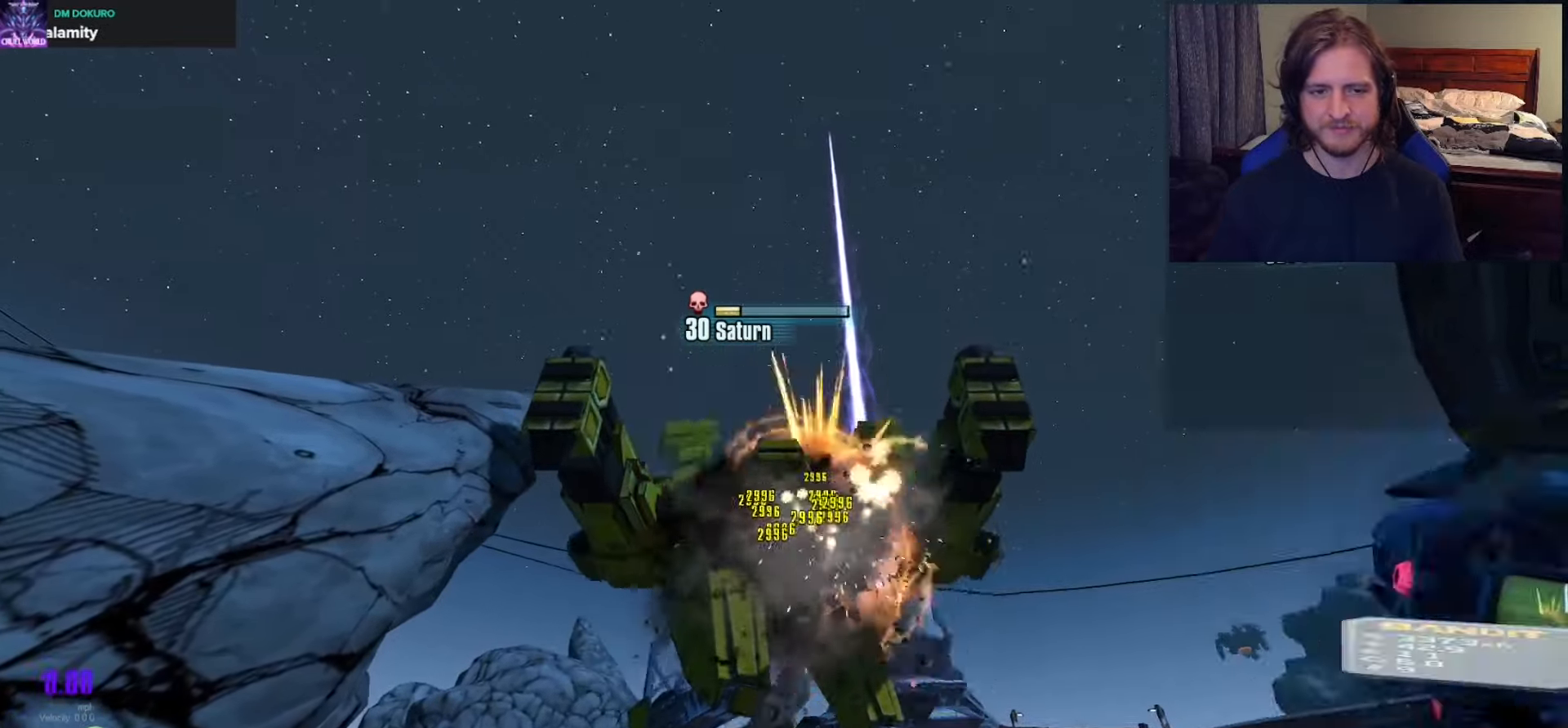
{"buttons": [], "left_stick": "center", "right_stick": "center", "events": [[17, "DPAD_RIGHT", "up"], [83, "DPAD_UP", "down"], [83, "R2", "down"], [83, "X", "down"], [150, "DPAD_RIGHT", "down"], [183, "DPAD_UP", "up"], [217, "R2", "up"], [217, "X", "up"], [233, "DPAD_RIGHT", "up"], [300, "DPAD_UP", "down"], [300, "R2", "down"], [300, "X", "down"], [367, "DPAD_RIGHT", "down"], [383, "DPAD_UP", "up"], [433, "R2", "up"], [433, "X", "up"], [450, "DPAD_RIGHT", "up"]]}
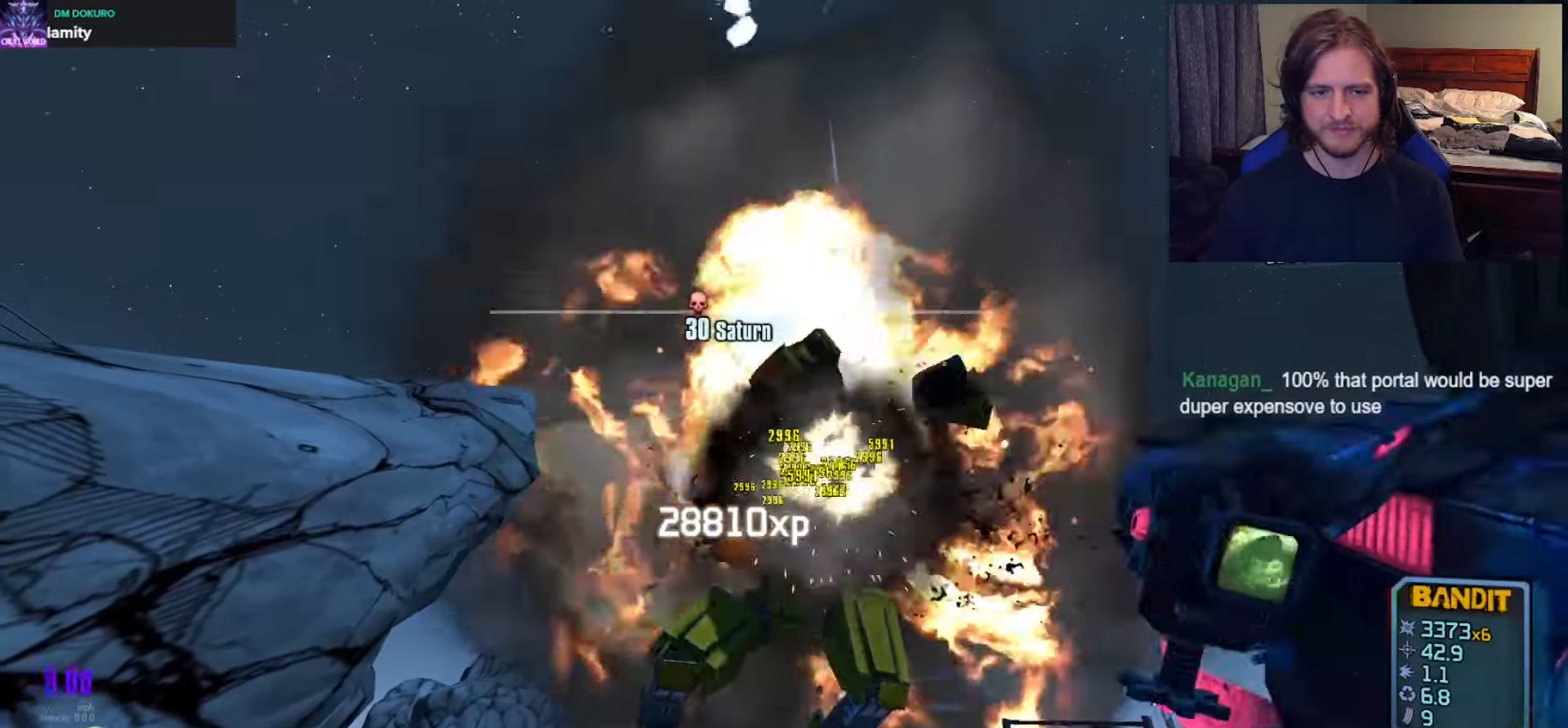
{"buttons": [], "left_stick": "up-right", "right_stick": "down", "events": [[50, "R2", "down"], [100, "X", "down"], [233, "R2", "up"], [233, "X", "up"], [433, "right_stick", "down"], [467, "left_stick", "up-right"]]}
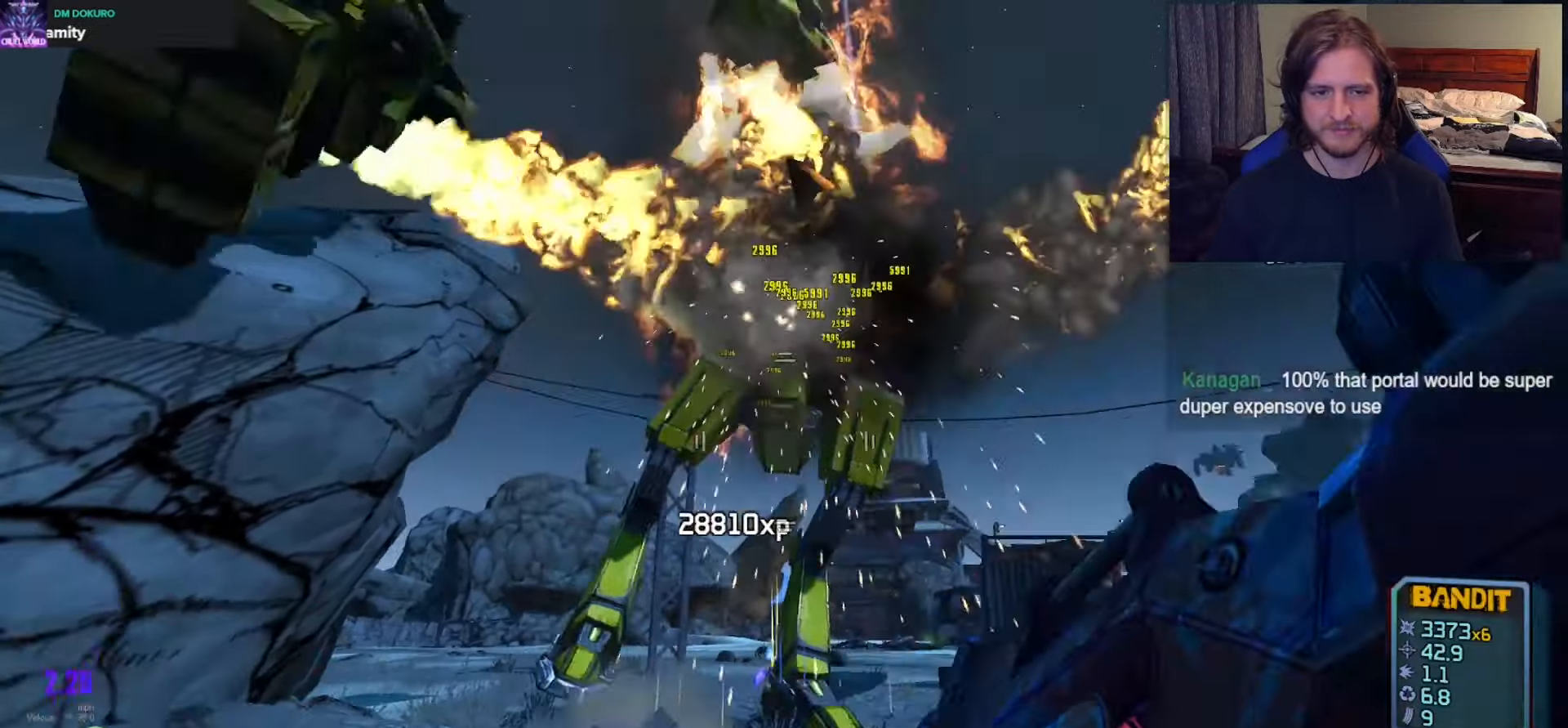
{"buttons": [], "left_stick": "up-right", "right_stick": "center", "events": [[67, "L3", "down"], [133, "right_stick", "center"], [167, "L3", "up"]]}
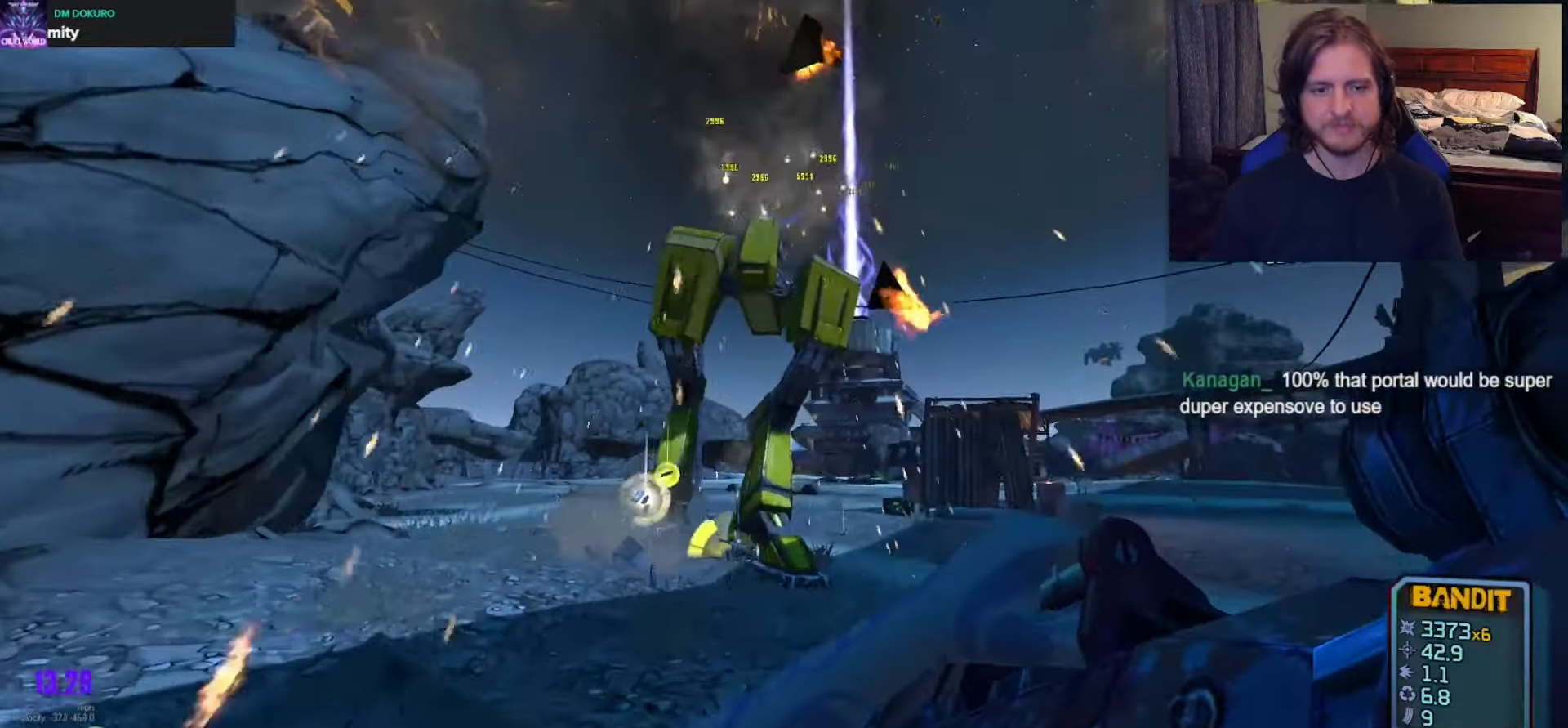
{"buttons": [], "left_stick": "up-left", "right_stick": "center", "events": [[83, "left_stick", "up"], [100, "right_stick", "down-left"], [267, "left_stick", "up-left"], [350, "right_stick", "center"]]}
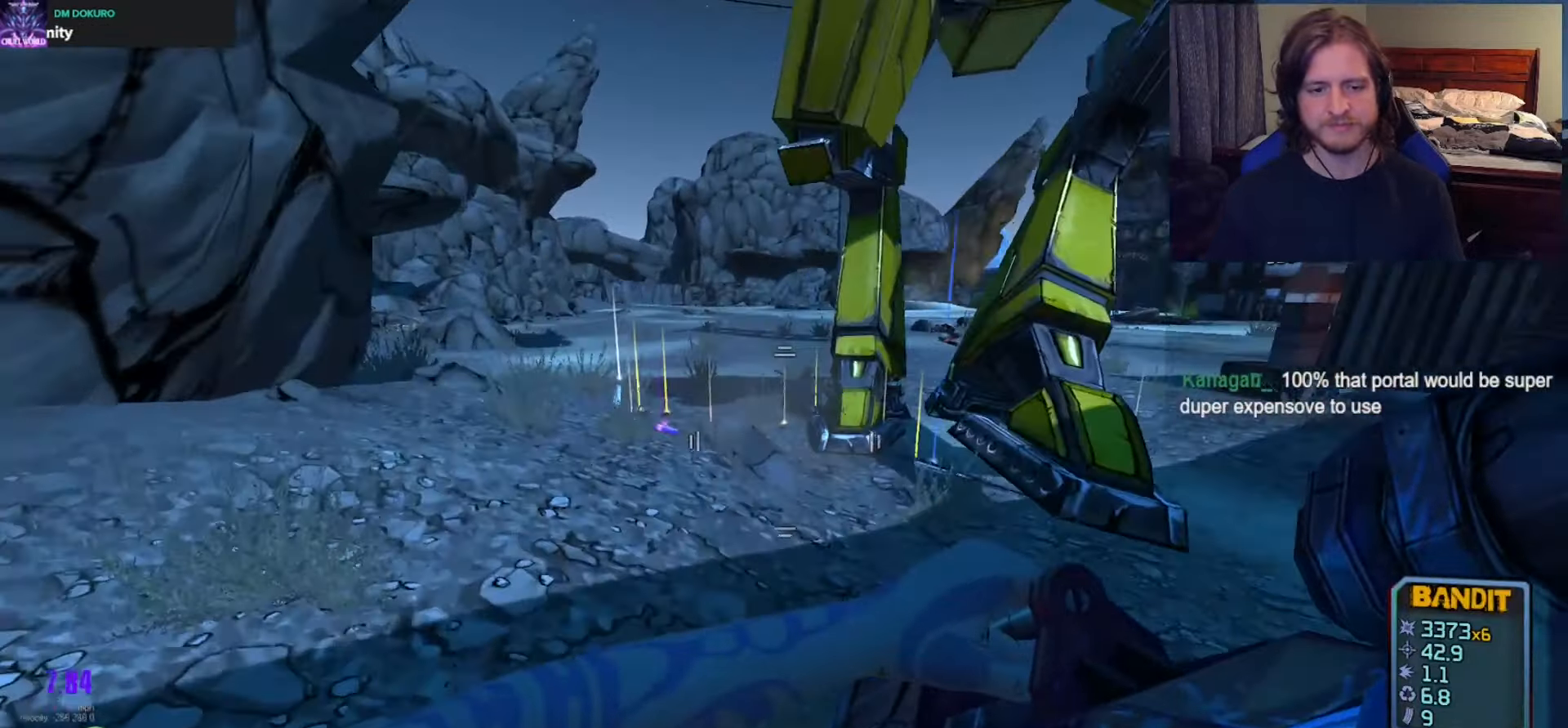
{"buttons": [], "left_stick": "up-left", "right_stick": "center", "events": [[117, "L3", "down"], [183, "L3", "up"], [183, "right_stick", "left"], [350, "right_stick", "center"]]}